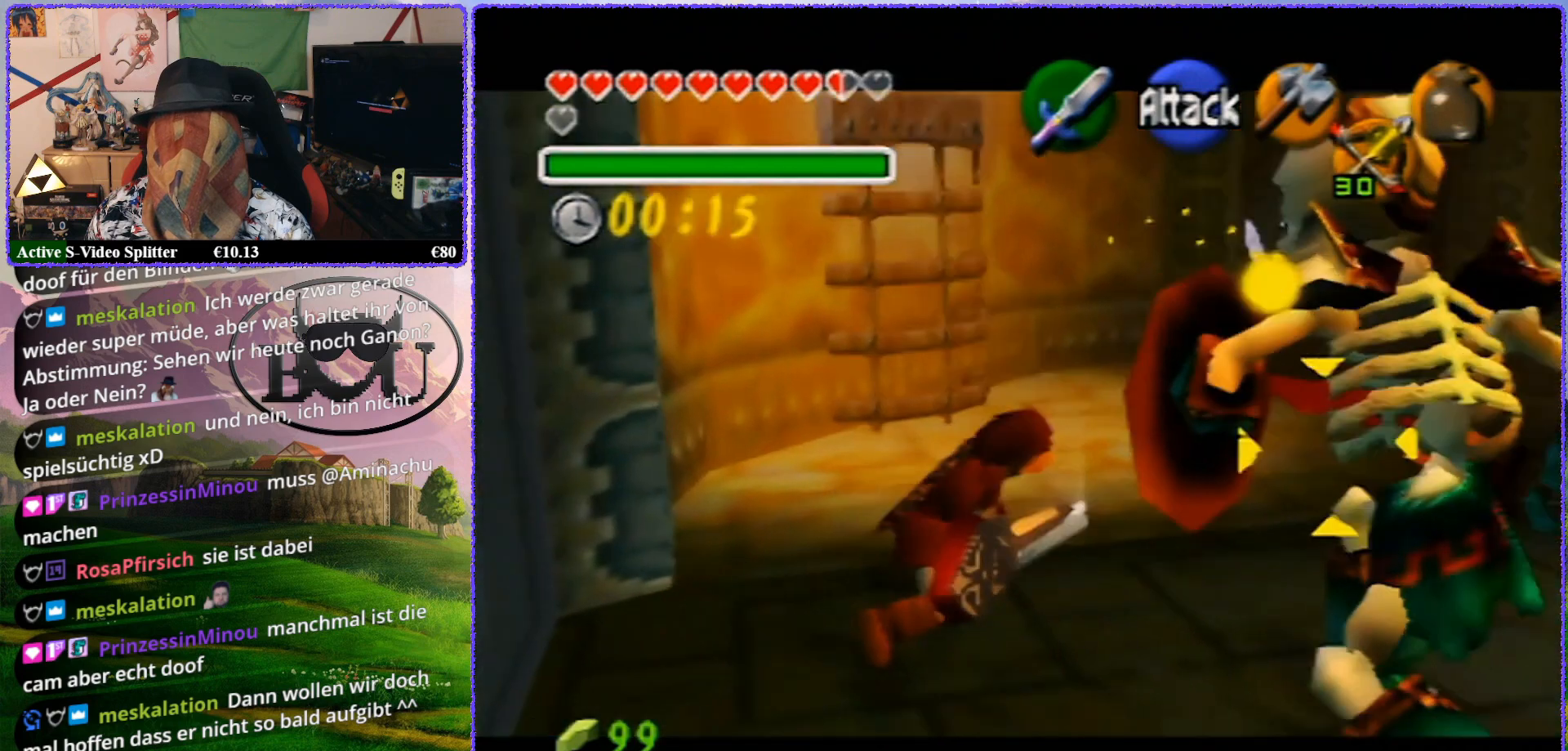
Gameplay with a controller (Nintendo layout); each line is a JSON object with the inputs held at the frame after it. "events" lists button and stick changes between this image and that frame as [ms after this image, input, new state], when the widget could be followed in between. Not read: L1 L3 R3.
{"buttons": ["Z"], "left_stick": "down-left", "events": [[267, "left_stick", "down-left"]]}
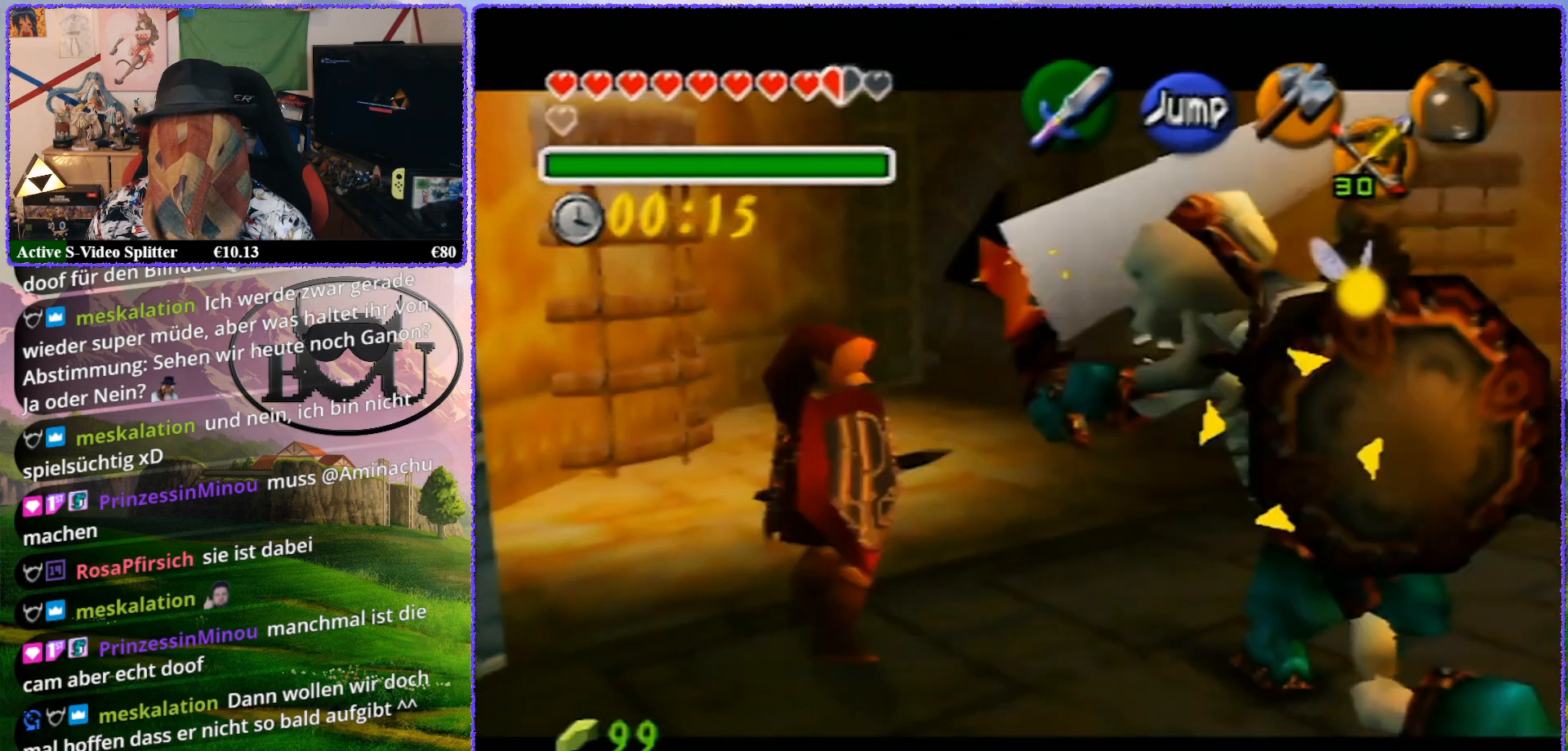
{"buttons": ["Z"], "left_stick": "center", "events": [[133, "left_stick", "down"], [333, "left_stick", "down-right"], [383, "R1", "down"], [500, "R1", "up"], [500, "left_stick", "center"]]}
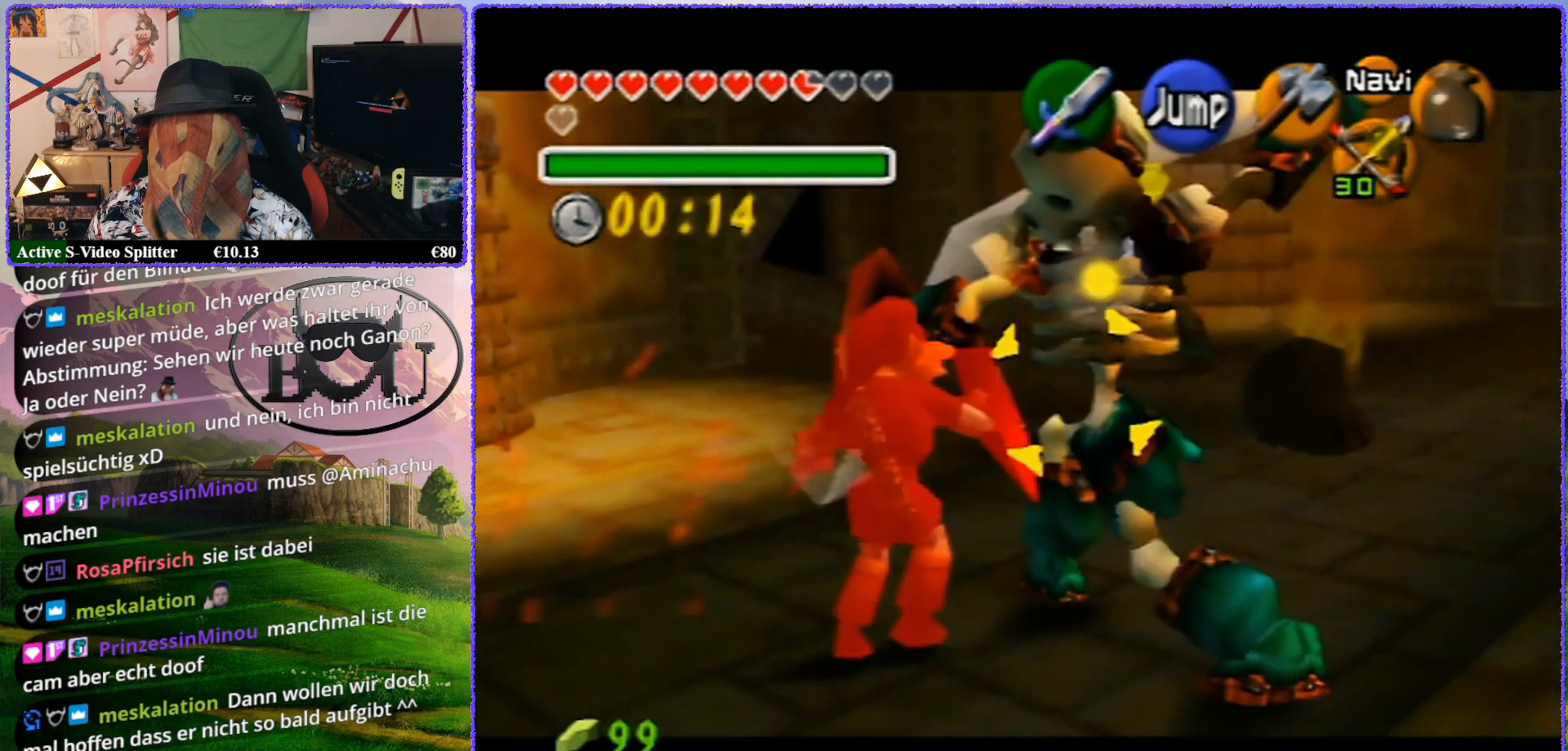
{"buttons": ["Z"], "left_stick": "center", "events": [[200, "A", "down"], [333, "A", "up"]]}
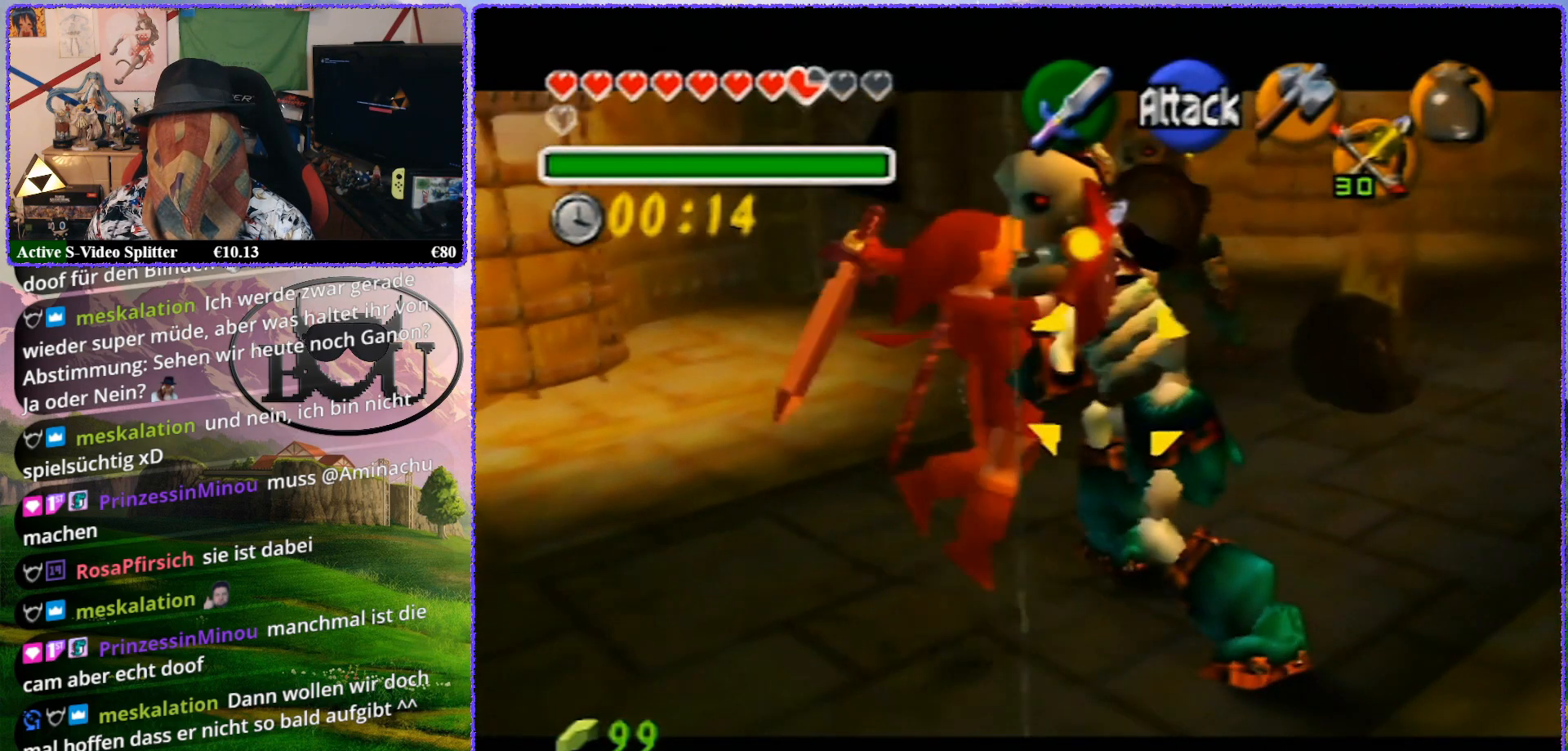
{"buttons": ["Z"], "left_stick": "down-left", "events": [[450, "left_stick", "down-left"]]}
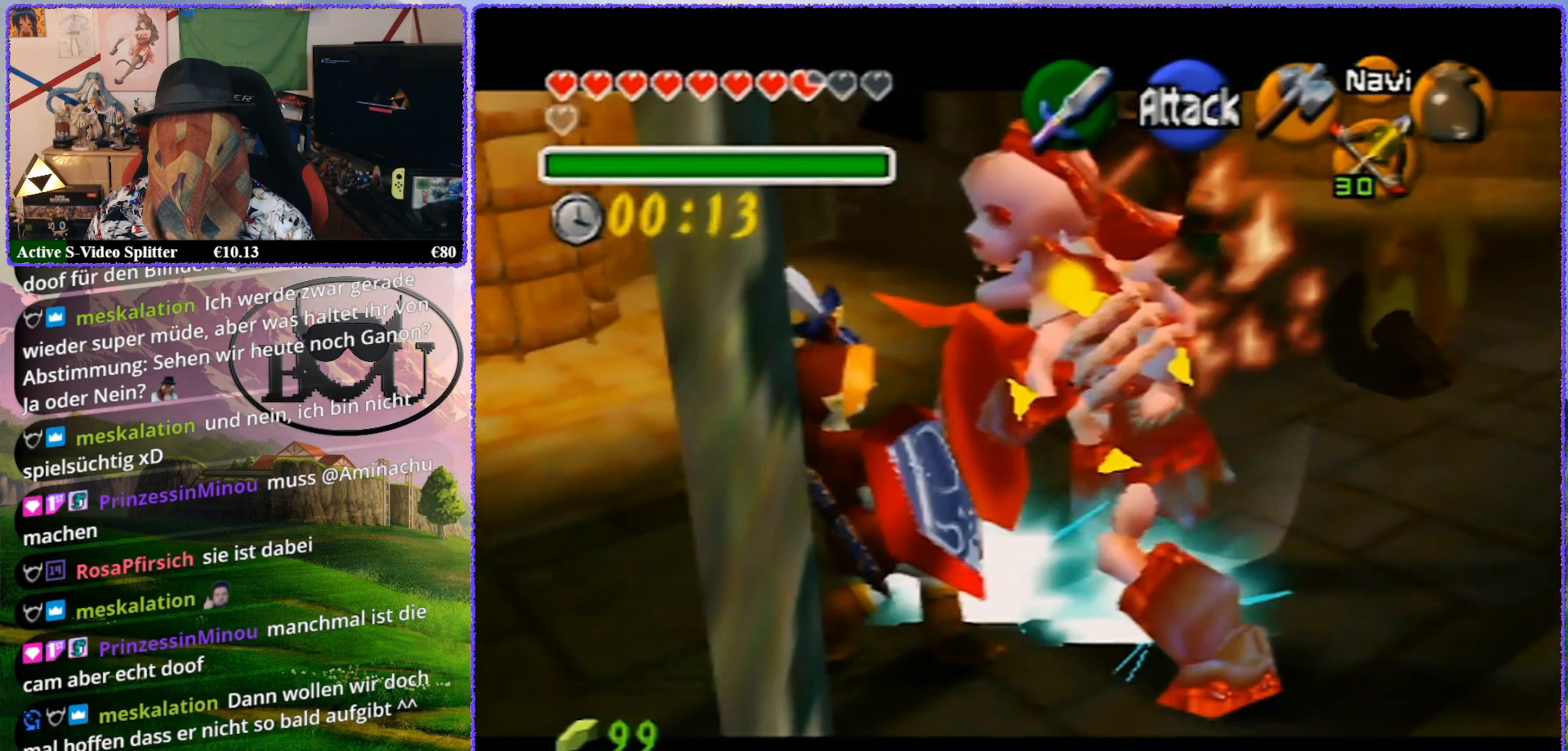
{"buttons": ["Z"], "left_stick": "center", "events": [[383, "left_stick", "center"]]}
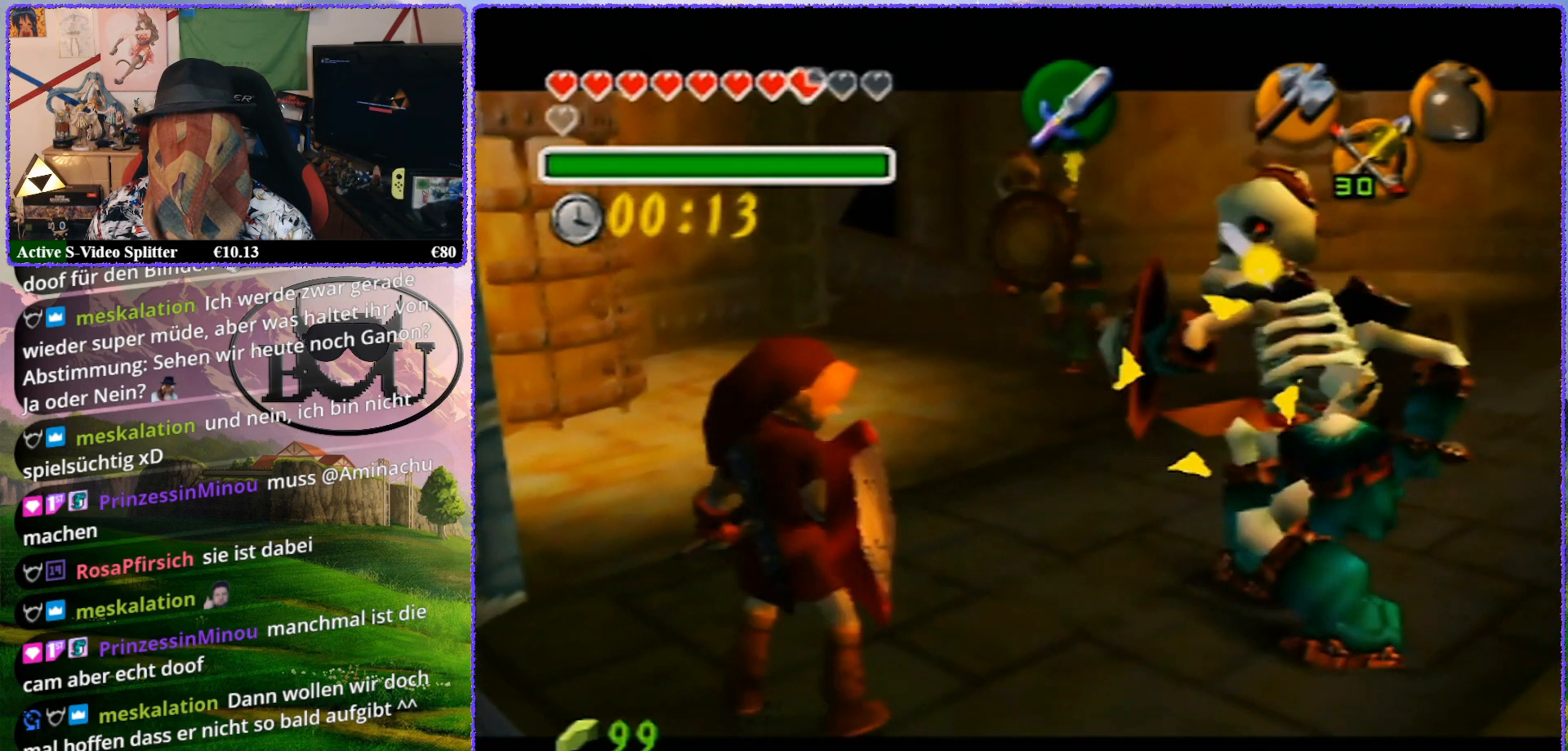
{"buttons": ["Z"], "left_stick": "center", "events": [[83, "A", "down"], [133, "A", "up"], [233, "A", "down"], [333, "A", "up"]]}
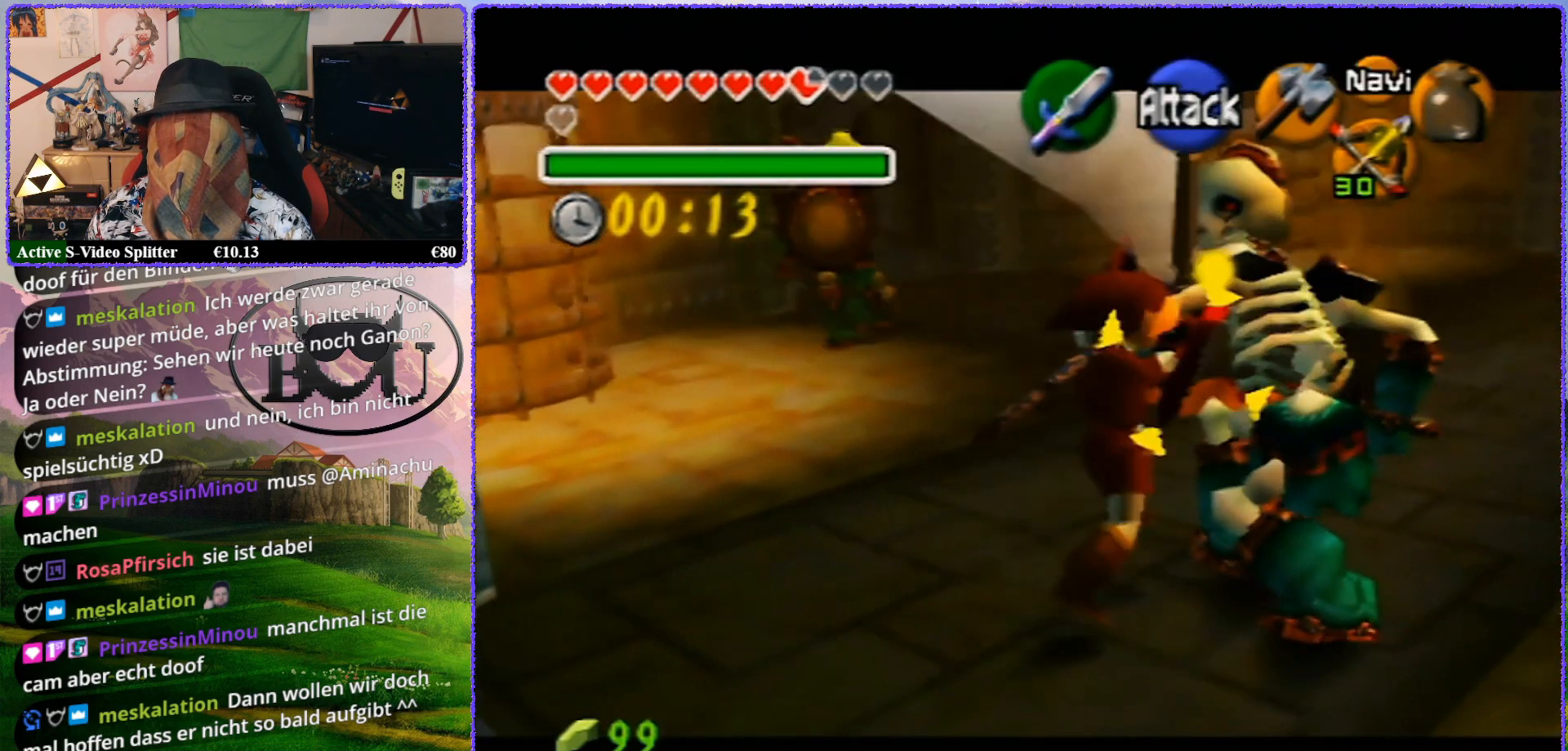
{"buttons": ["Z"], "left_stick": "down-left", "events": [[300, "left_stick", "down-left"]]}
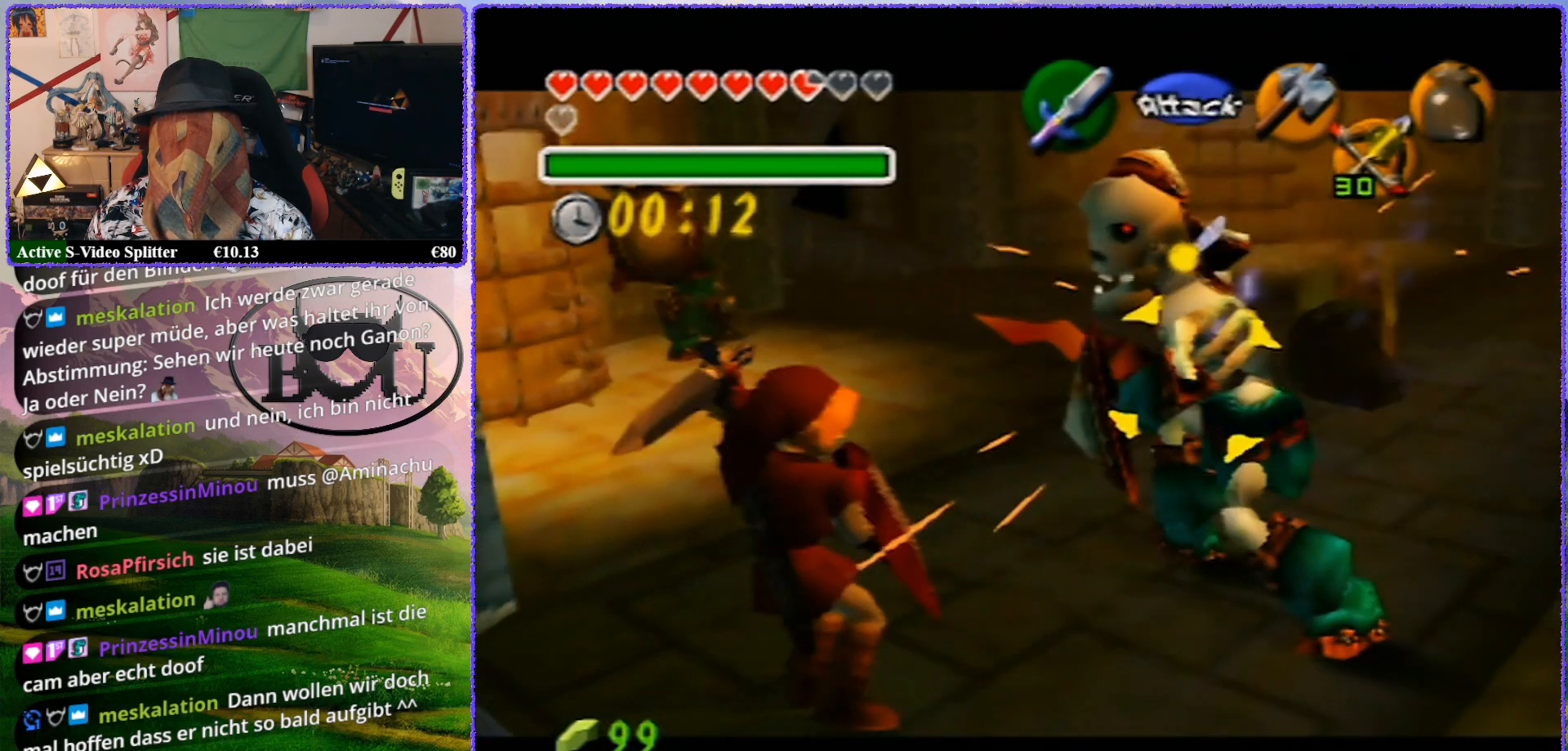
{"buttons": ["A", "Z"], "left_stick": "center", "events": [[350, "left_stick", "center"], [467, "A", "down"]]}
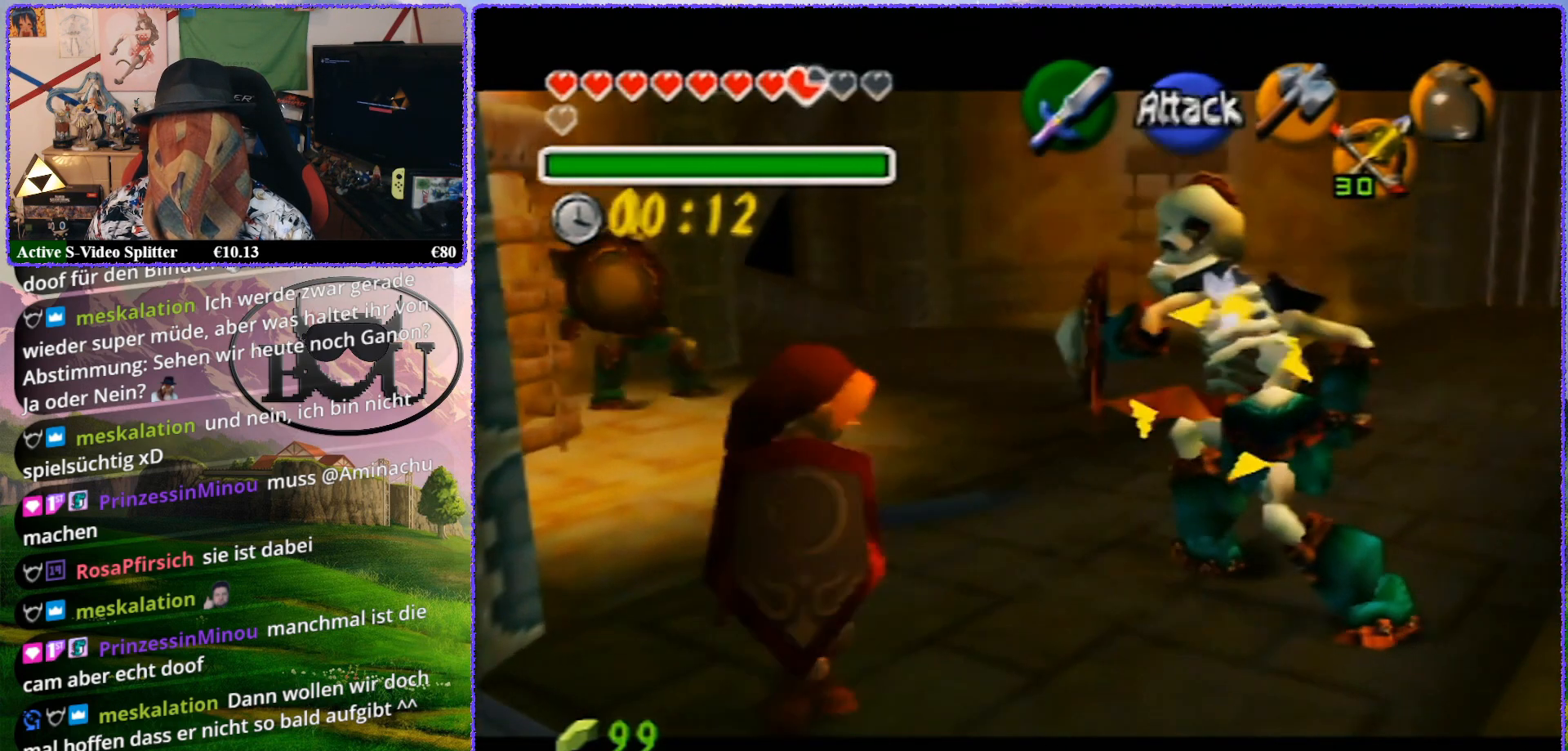
{"buttons": ["Z"], "left_stick": "center", "events": [[67, "A", "up"], [167, "A", "down"], [267, "A", "up"]]}
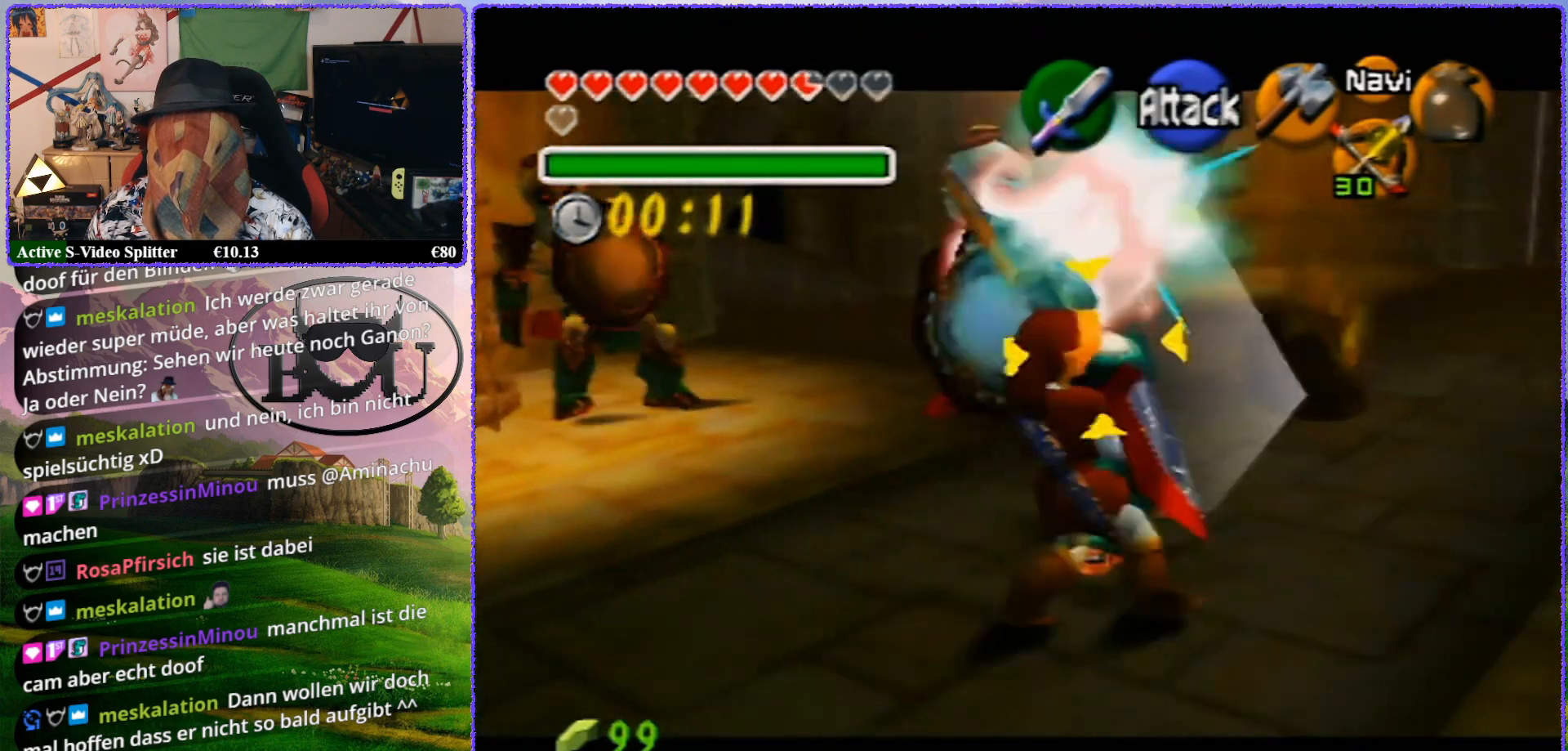
{"buttons": ["Z"], "left_stick": "down-left", "events": [[400, "left_stick", "down-left"]]}
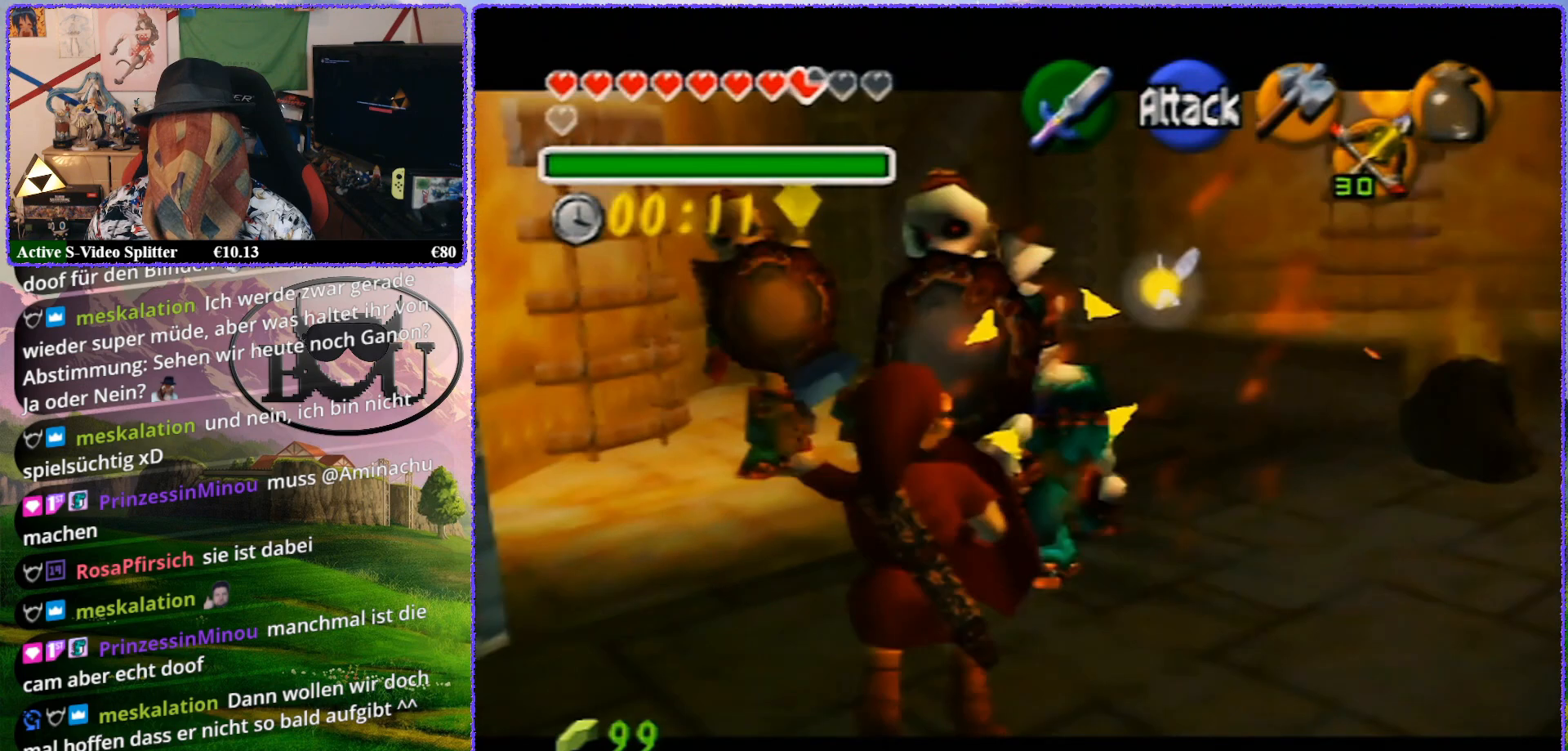
{"buttons": ["A", "Z"], "left_stick": "center", "events": [[133, "left_stick", "center"], [200, "A", "down"], [267, "A", "up"], [333, "A", "down"], [383, "A", "up"], [450, "A", "down"]]}
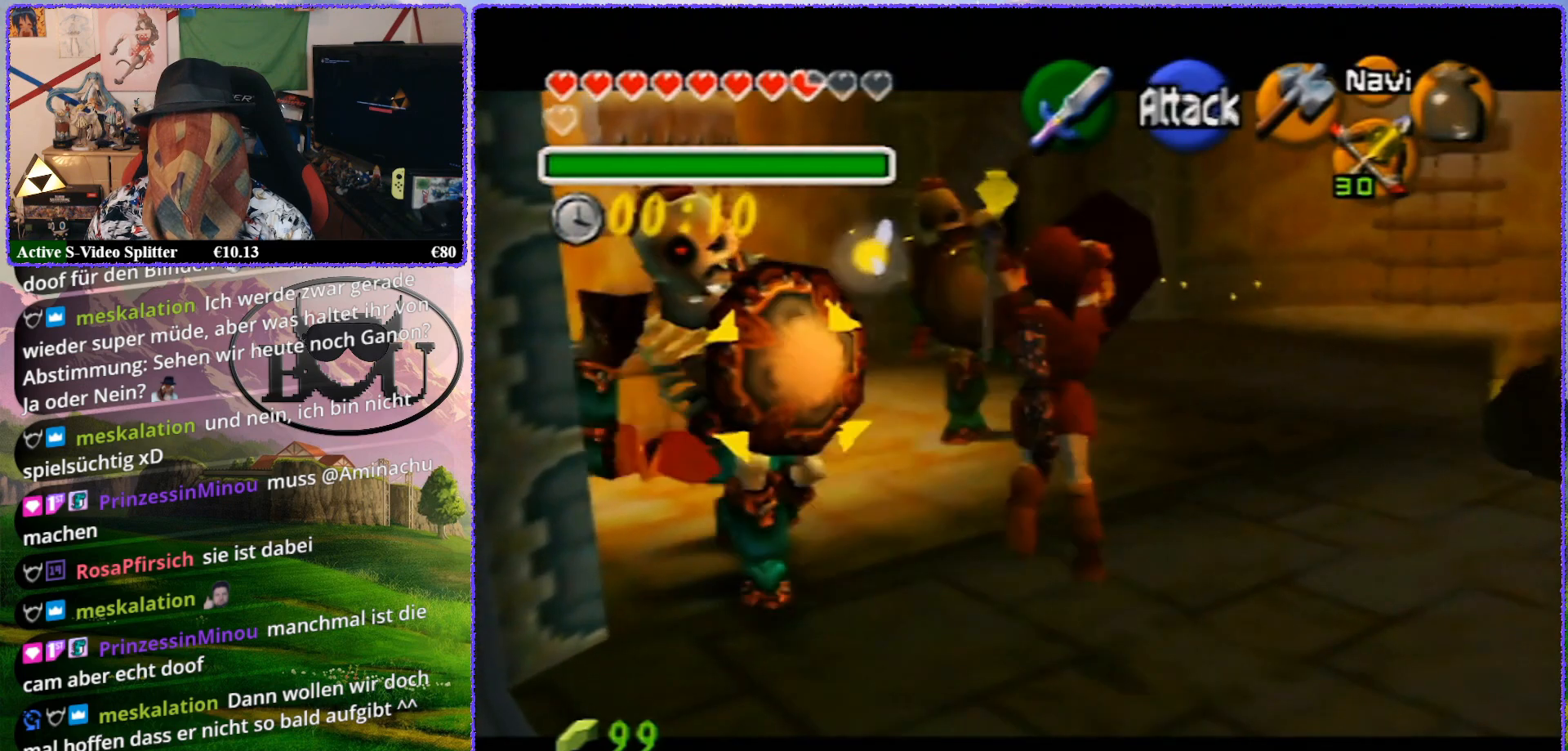
{"buttons": ["Z"], "left_stick": "center", "events": [[217, "A", "up"]]}
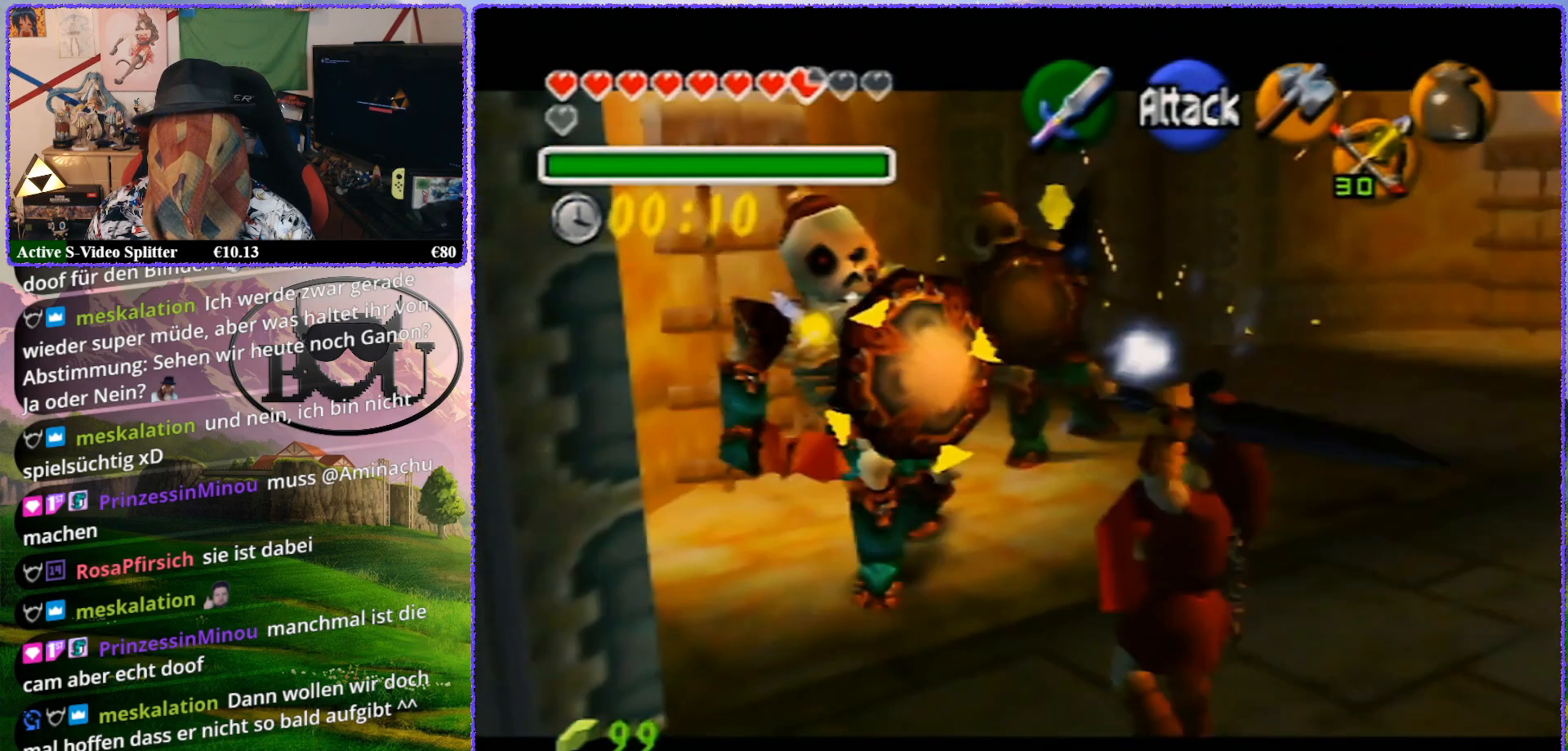
{"buttons": ["A", "Z"], "left_stick": "center", "events": [[100, "left_stick", "down-left"], [183, "left_stick", "left"], [350, "left_stick", "center"], [400, "A", "down"], [433, "A", "up"], [467, "A", "down"]]}
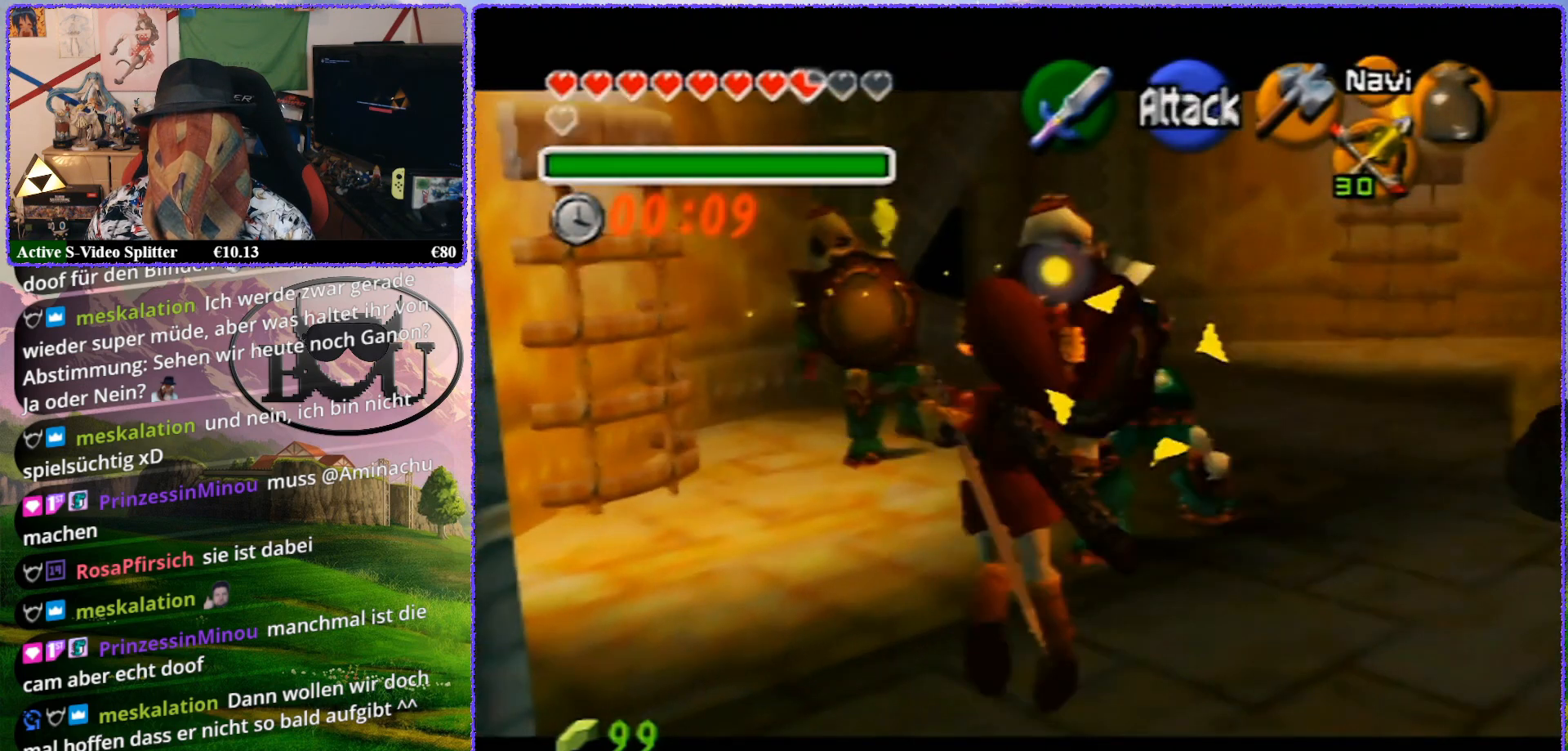
{"buttons": ["Z"], "left_stick": "center", "events": [[67, "A", "up"], [133, "A", "down"], [333, "A", "up"]]}
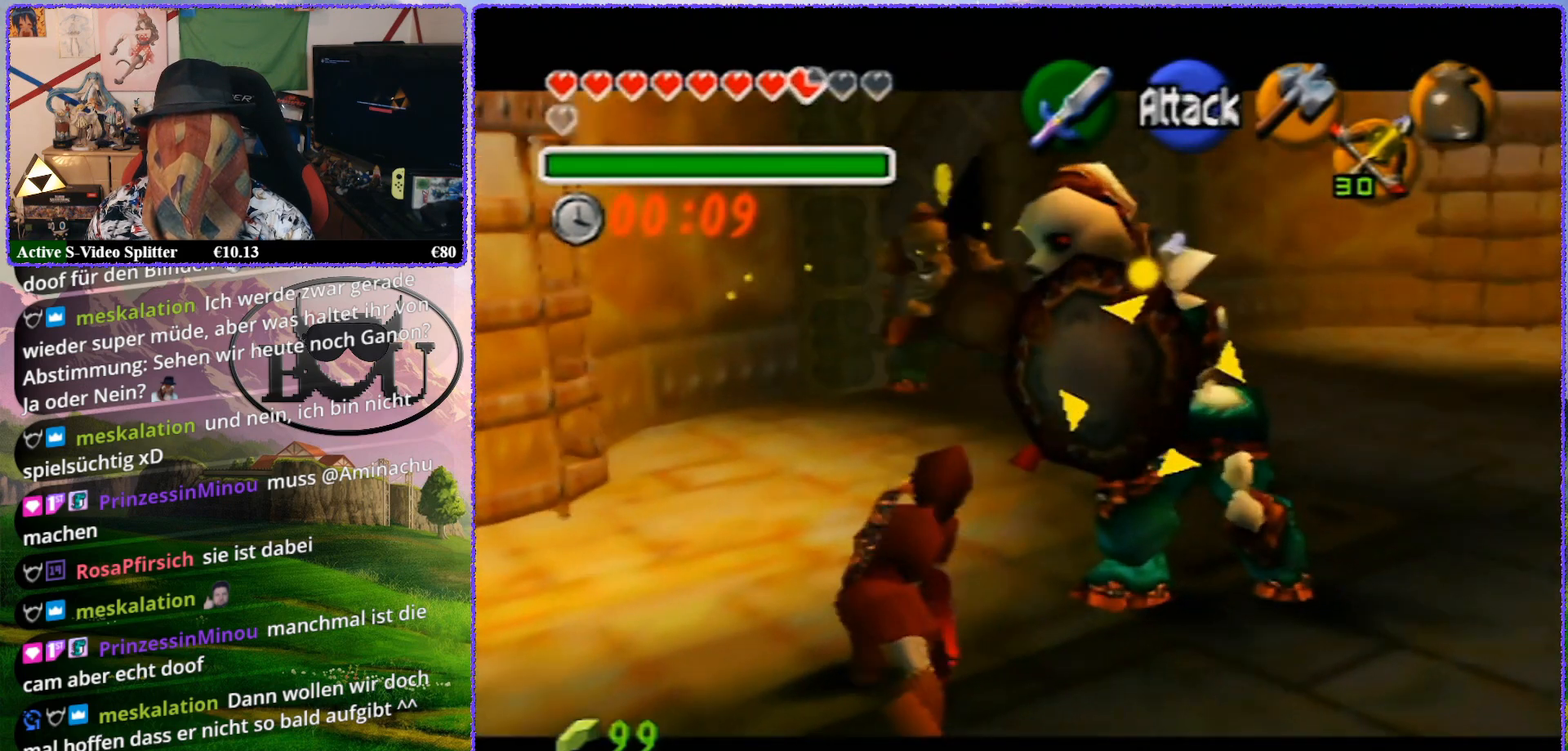
{"buttons": ["Z"], "left_stick": "left", "events": [[233, "left_stick", "left"]]}
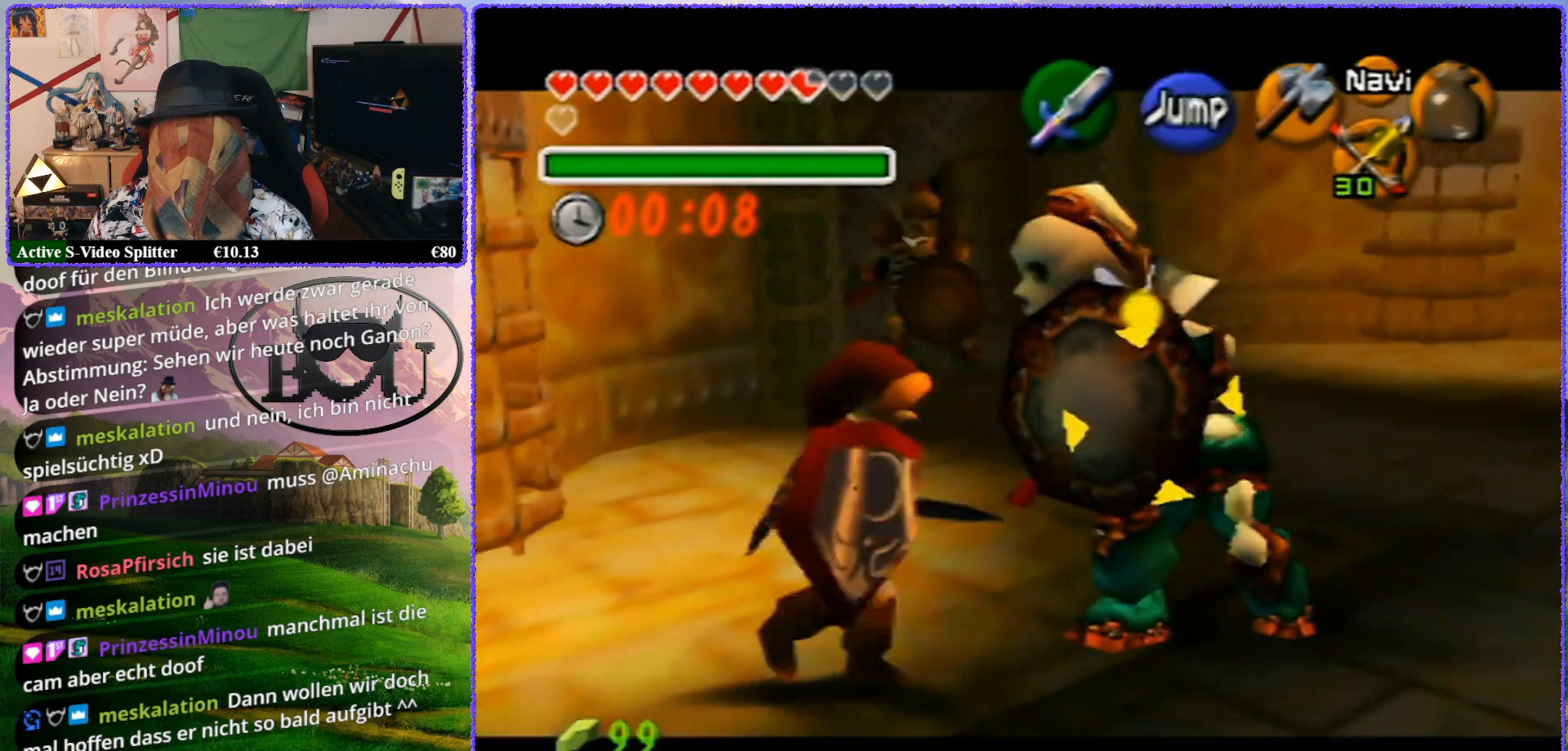
{"buttons": ["R1", "Z"], "left_stick": "center", "events": [[133, "R1", "down"], [217, "left_stick", "center"], [333, "R1", "up"], [400, "R1", "down"]]}
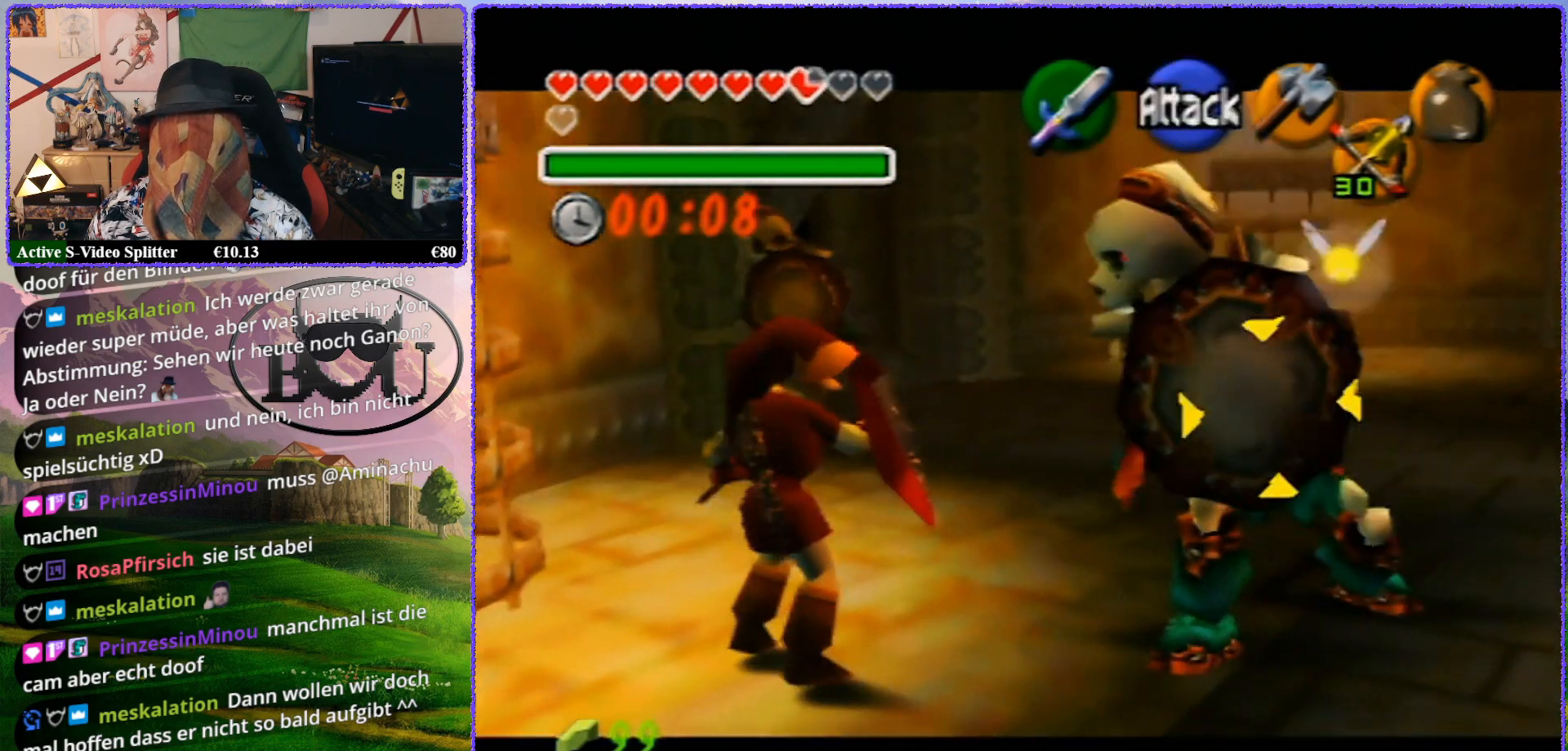
{"buttons": ["Z"], "left_stick": "center", "events": [[17, "R1", "up"], [50, "R1", "down"], [167, "R1", "up"], [317, "A", "down"], [467, "A", "up"]]}
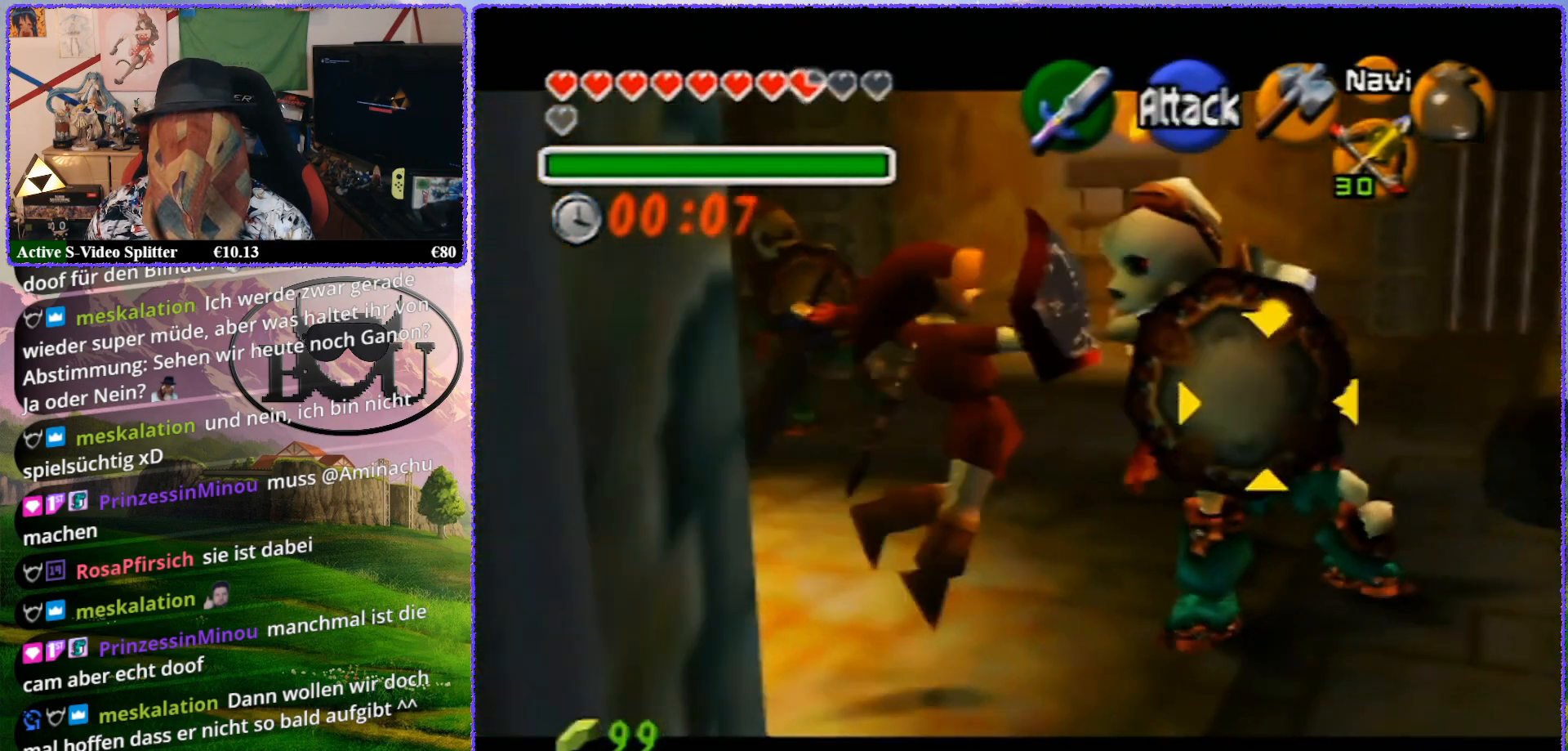
{"buttons": ["Z"], "left_stick": "center", "events": []}
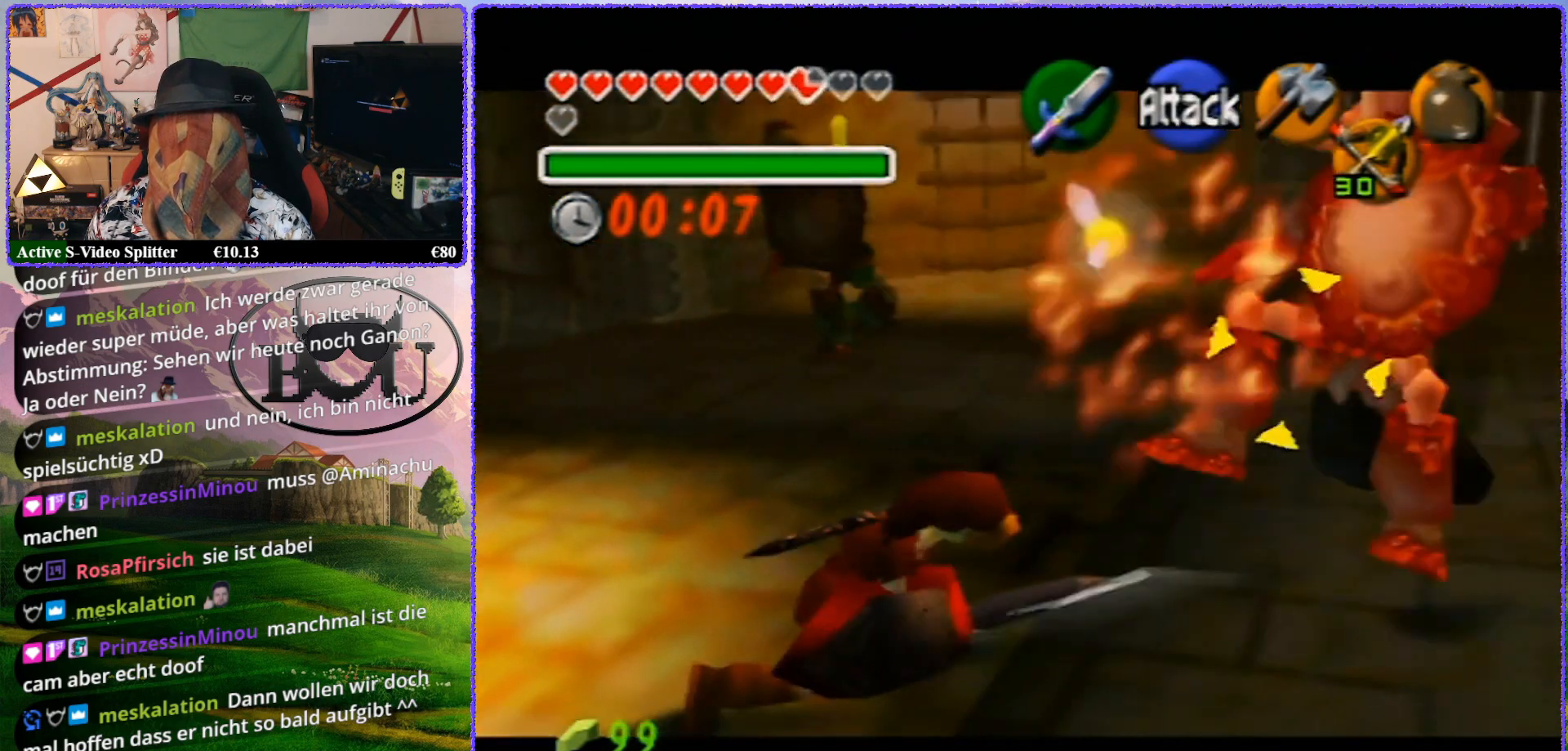
{"buttons": ["Z"], "left_stick": "center", "events": [[100, "left_stick", "down"], [400, "left_stick", "center"]]}
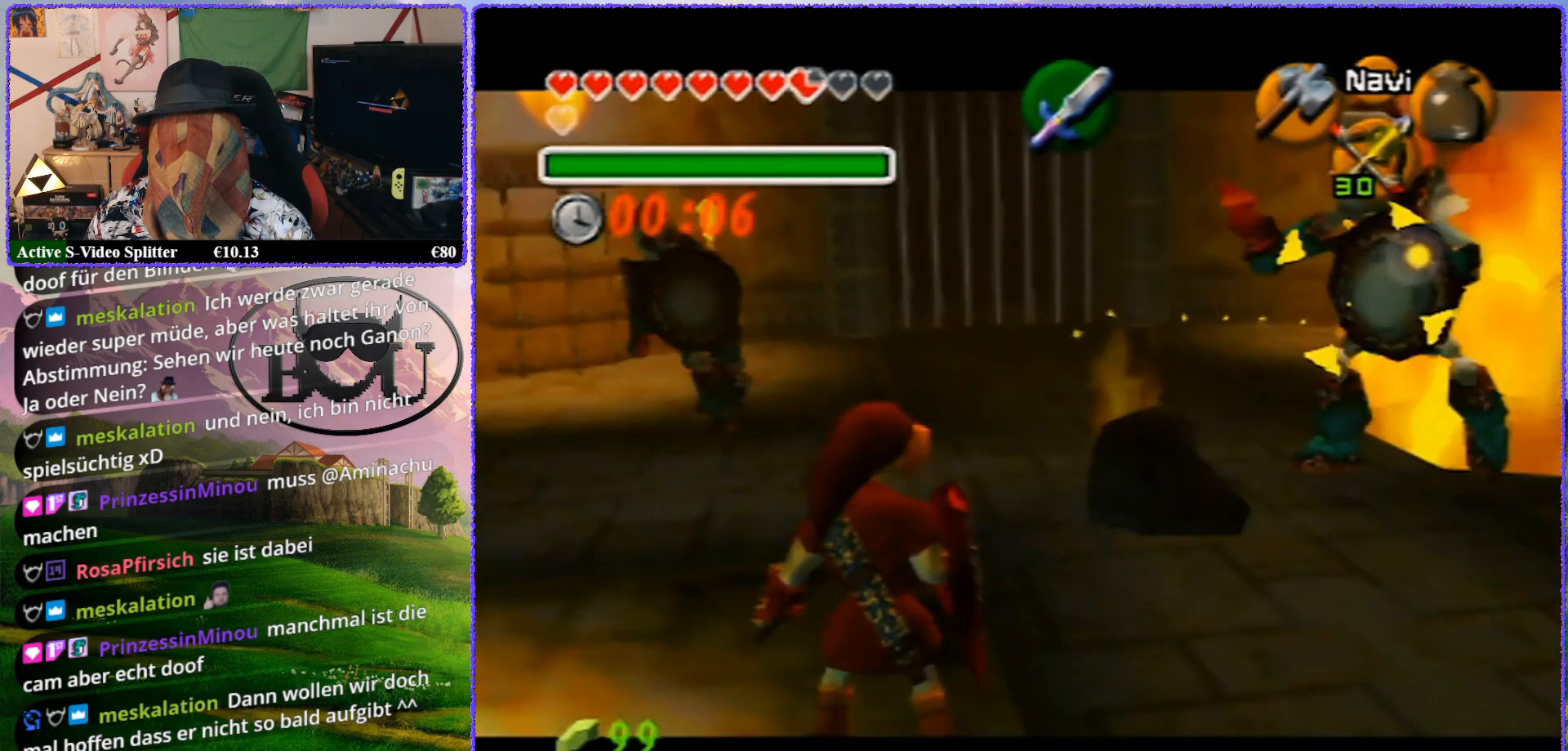
{"buttons": ["Z"], "left_stick": "center", "events": [[33, "A", "down"], [133, "A", "up"]]}
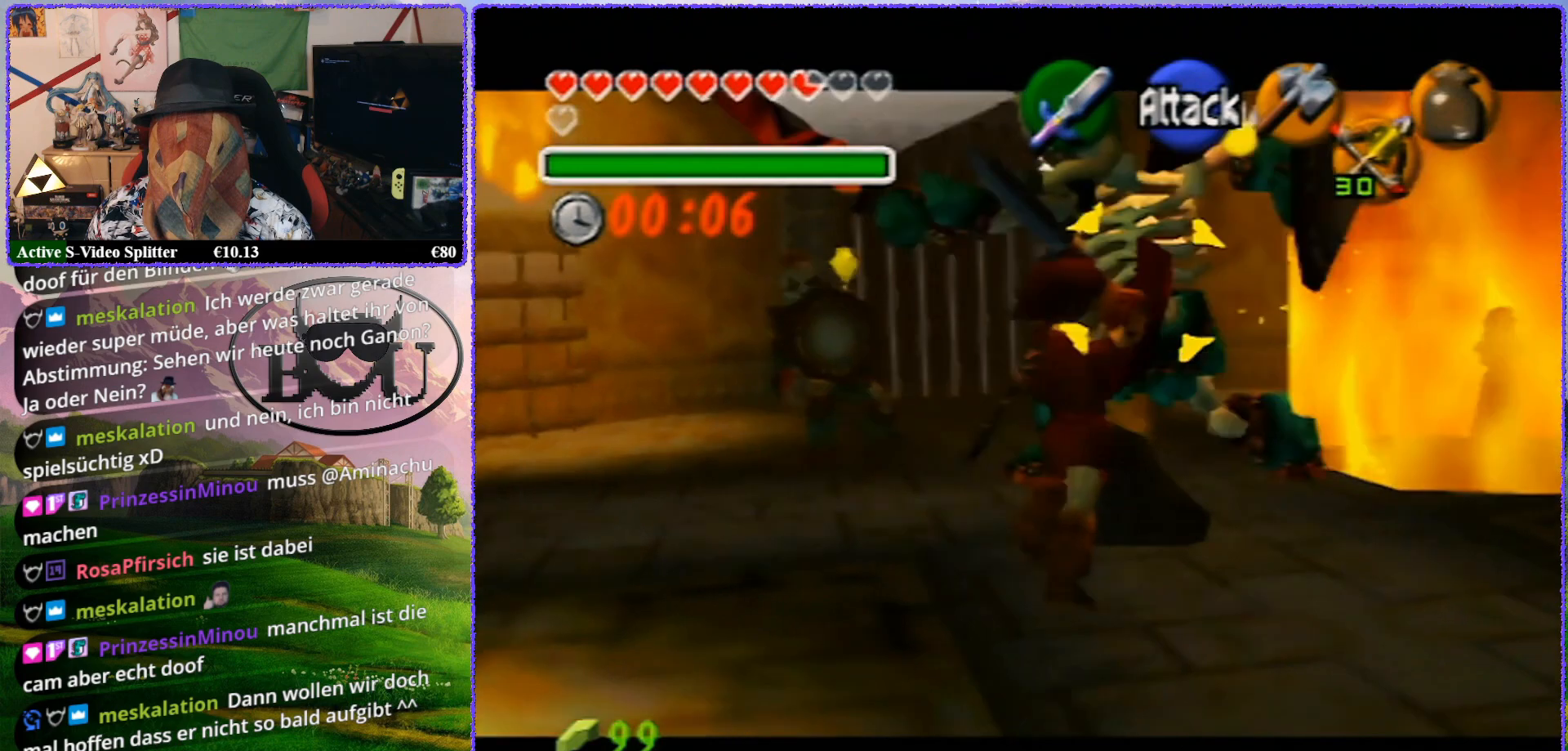
{"buttons": ["Z"], "left_stick": "center", "events": []}
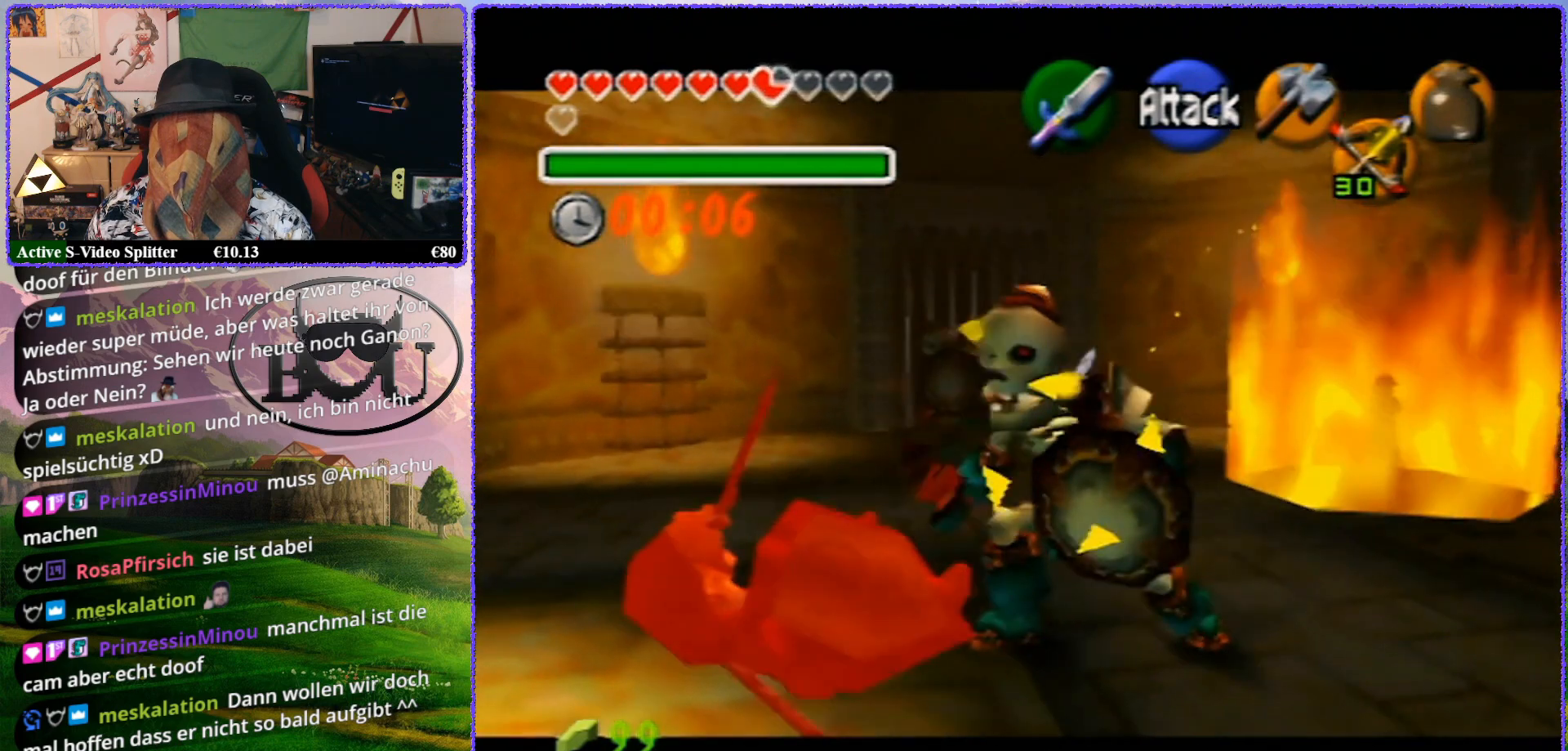
{"buttons": ["R1", "Z"], "left_stick": "center", "events": [[83, "left_stick", "down-left"], [183, "left_stick", "center"], [417, "R1", "down"]]}
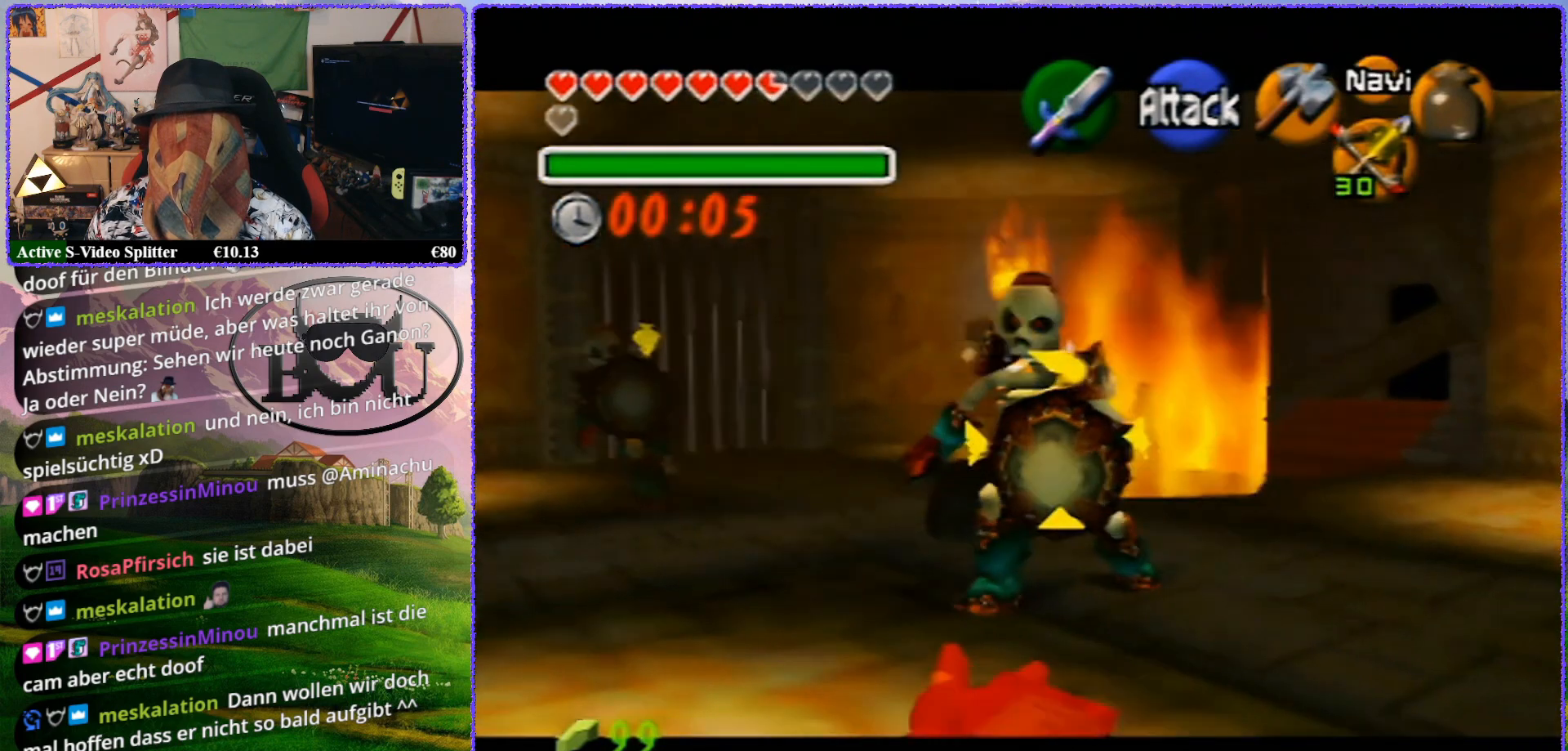
{"buttons": ["Z"], "left_stick": "center", "events": [[50, "R1", "up"], [167, "R1", "down"], [250, "R1", "up"], [400, "R1", "down"], [467, "R1", "up"]]}
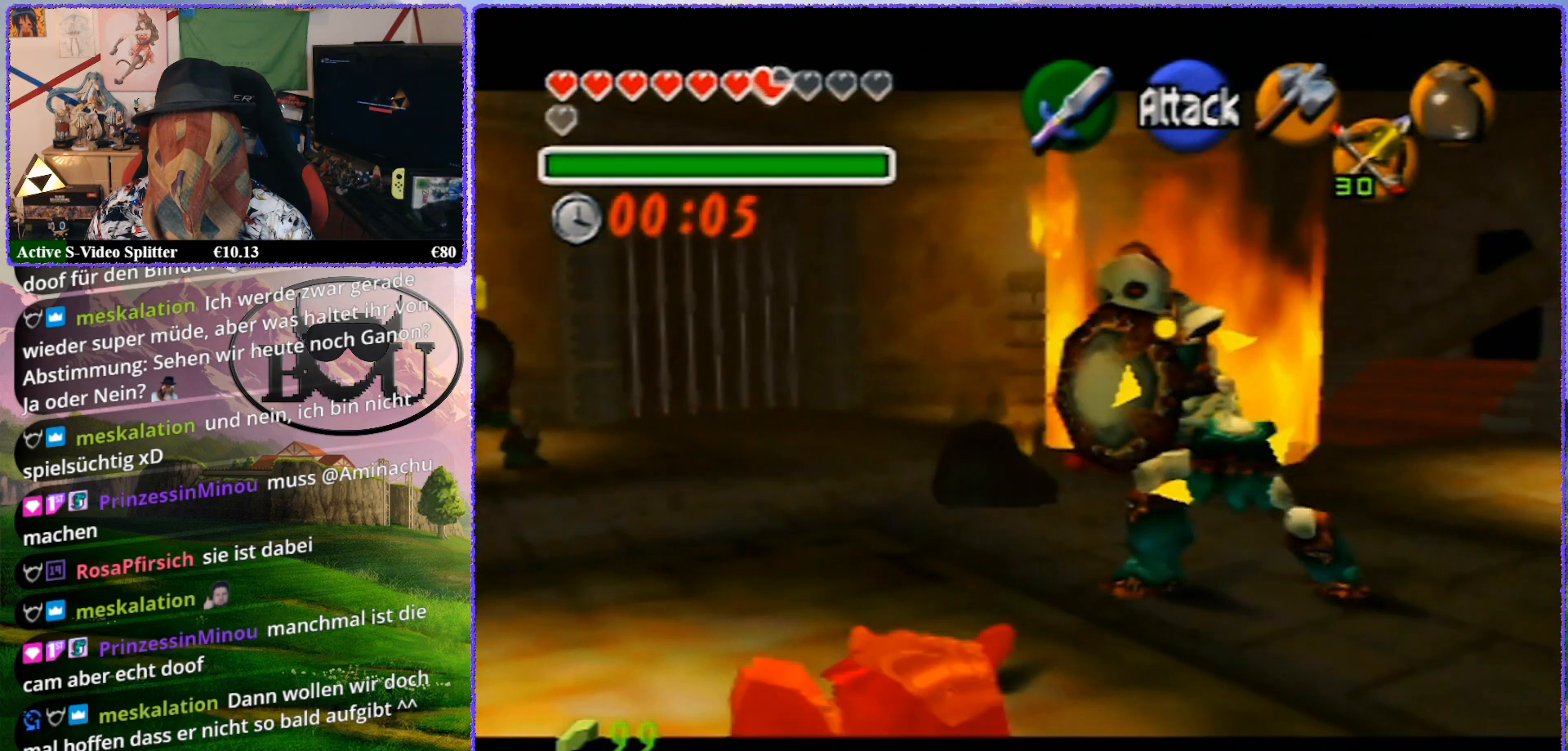
{"buttons": ["R1", "Z"], "left_stick": "down-right", "events": [[67, "left_stick", "down-right"], [100, "R1", "down"], [183, "R1", "up"], [300, "R1", "down"], [417, "R1", "up"], [483, "R1", "down"]]}
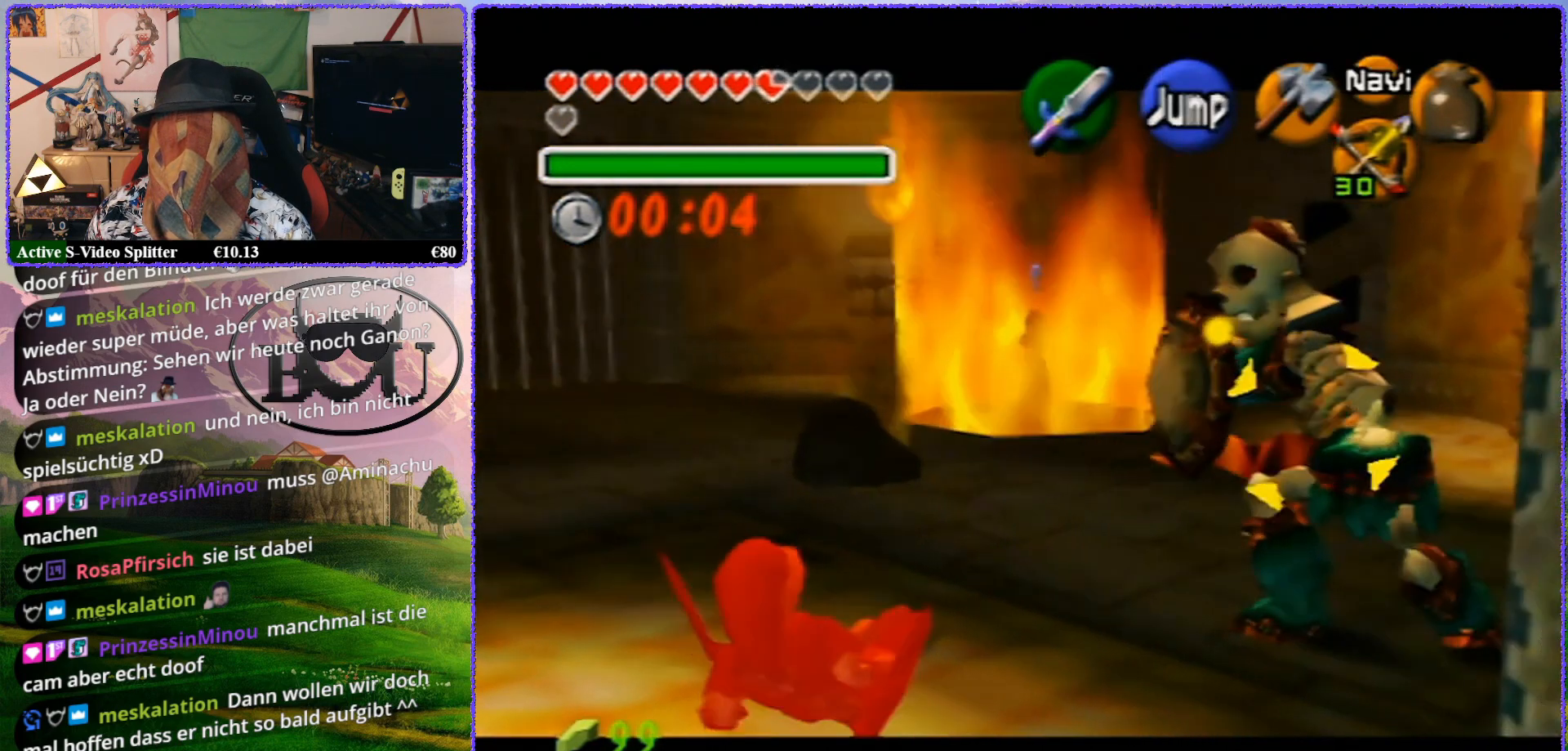
{"buttons": ["Z"], "left_stick": "down", "events": [[83, "R1", "up"], [117, "left_stick", "center"], [167, "R1", "down"], [267, "left_stick", "down-right"], [300, "R1", "up"], [367, "R1", "down"], [450, "R1", "up"], [483, "left_stick", "down"]]}
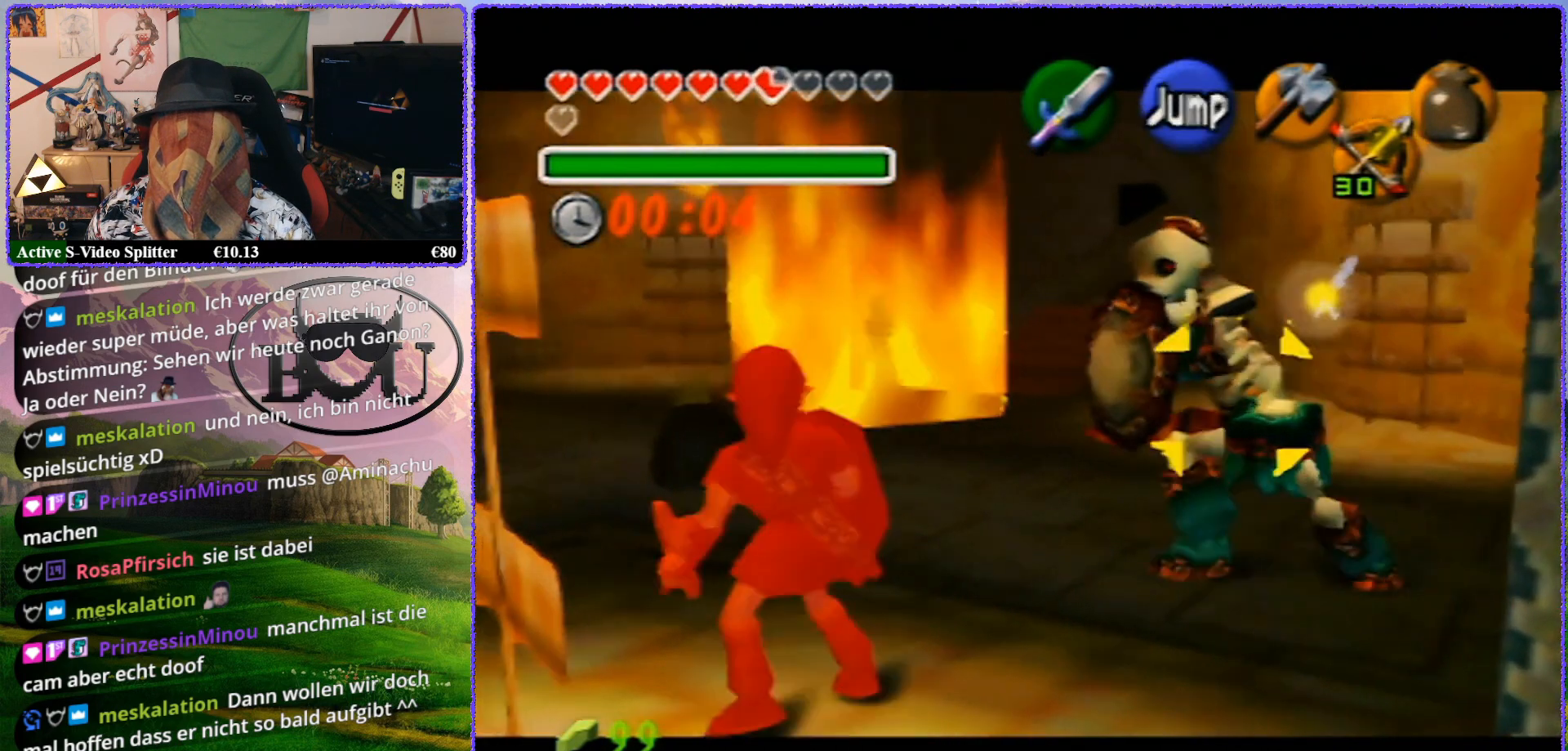
{"buttons": ["Z"], "left_stick": "down", "events": [[17, "R1", "down"], [100, "R1", "up"], [167, "R1", "down"], [333, "R1", "up"], [367, "R1", "down"], [450, "R1", "up"]]}
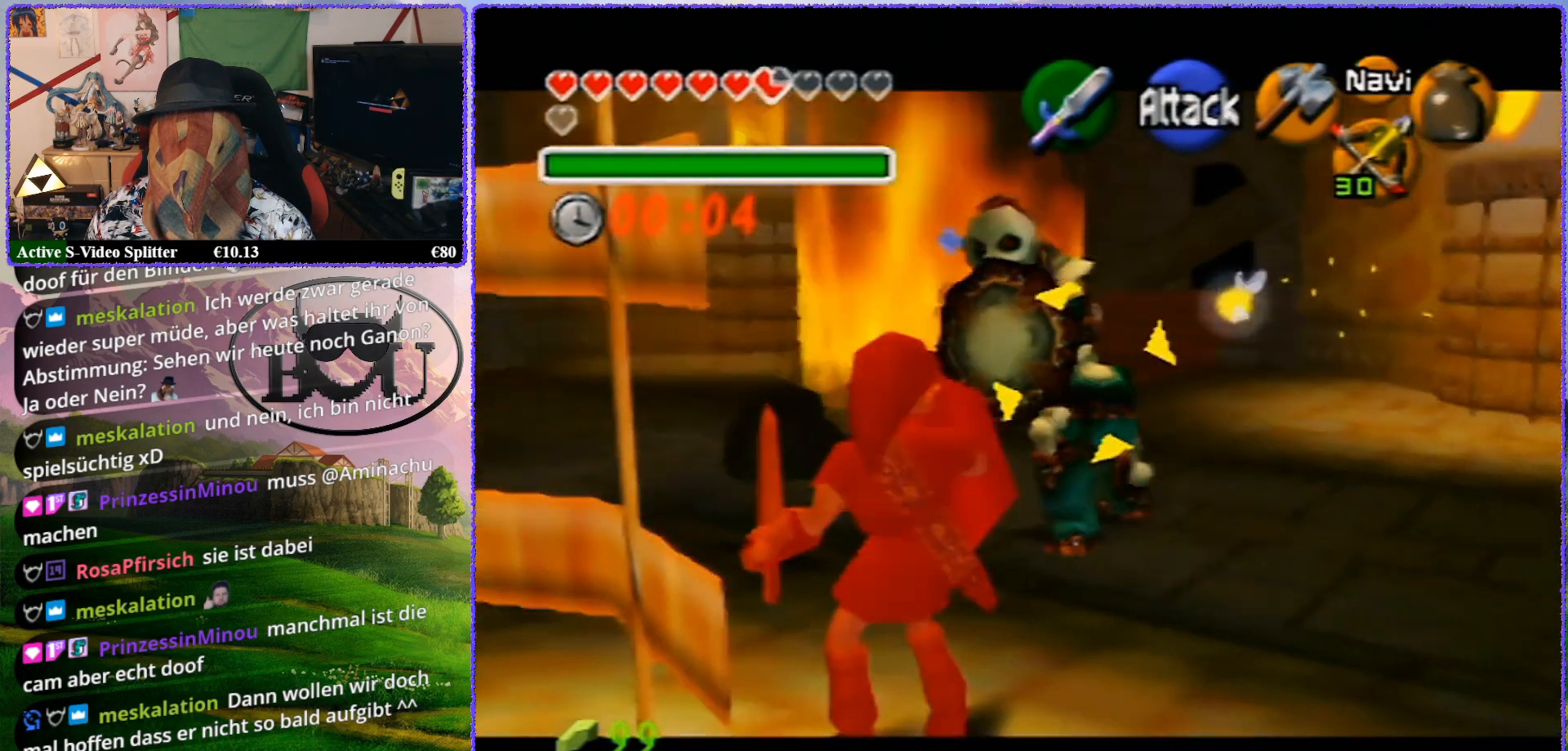
{"buttons": ["Z"], "left_stick": "center", "events": [[50, "left_stick", "center"], [83, "A", "down"], [150, "A", "up"]]}
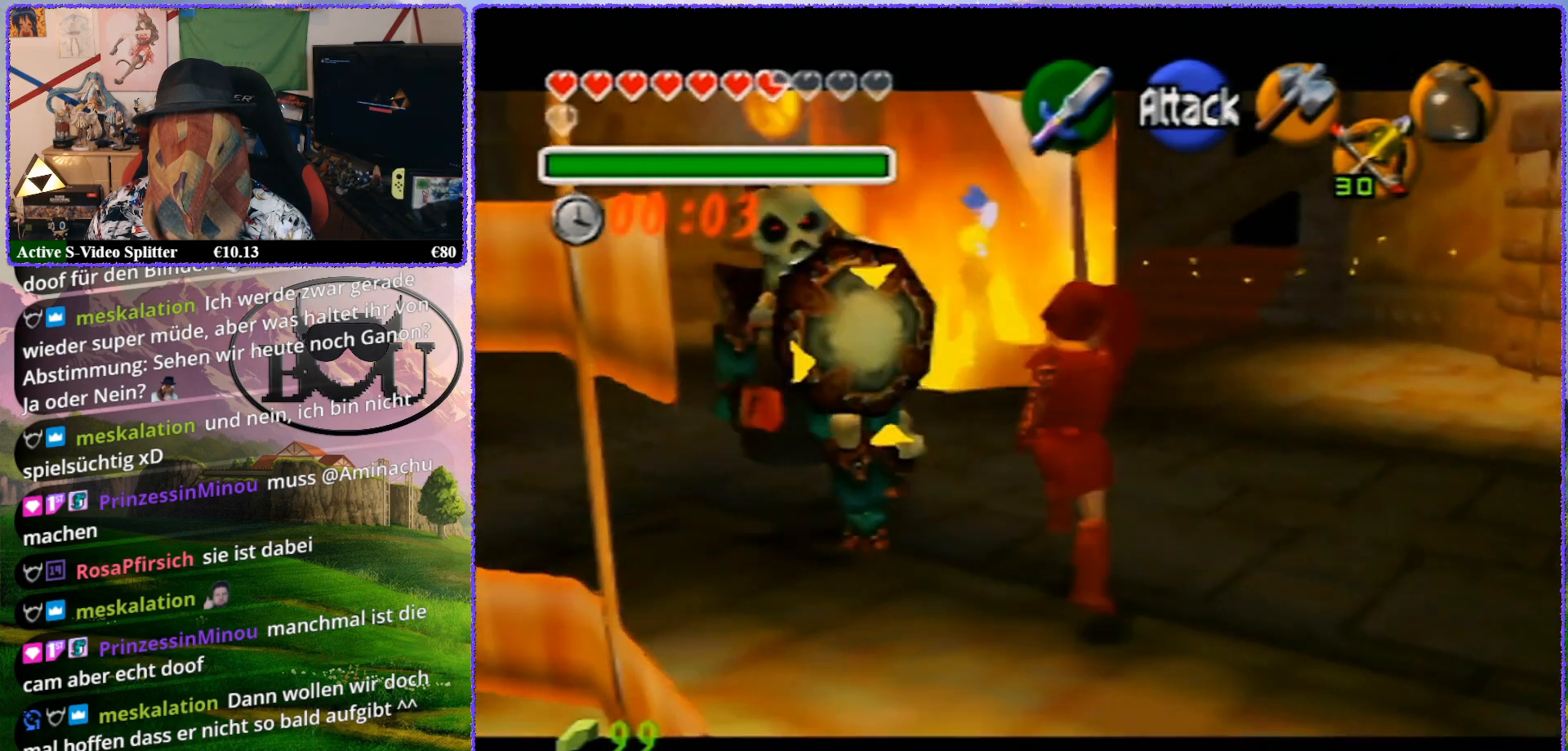
{"buttons": ["Z"], "left_stick": "down", "events": [[417, "left_stick", "down"]]}
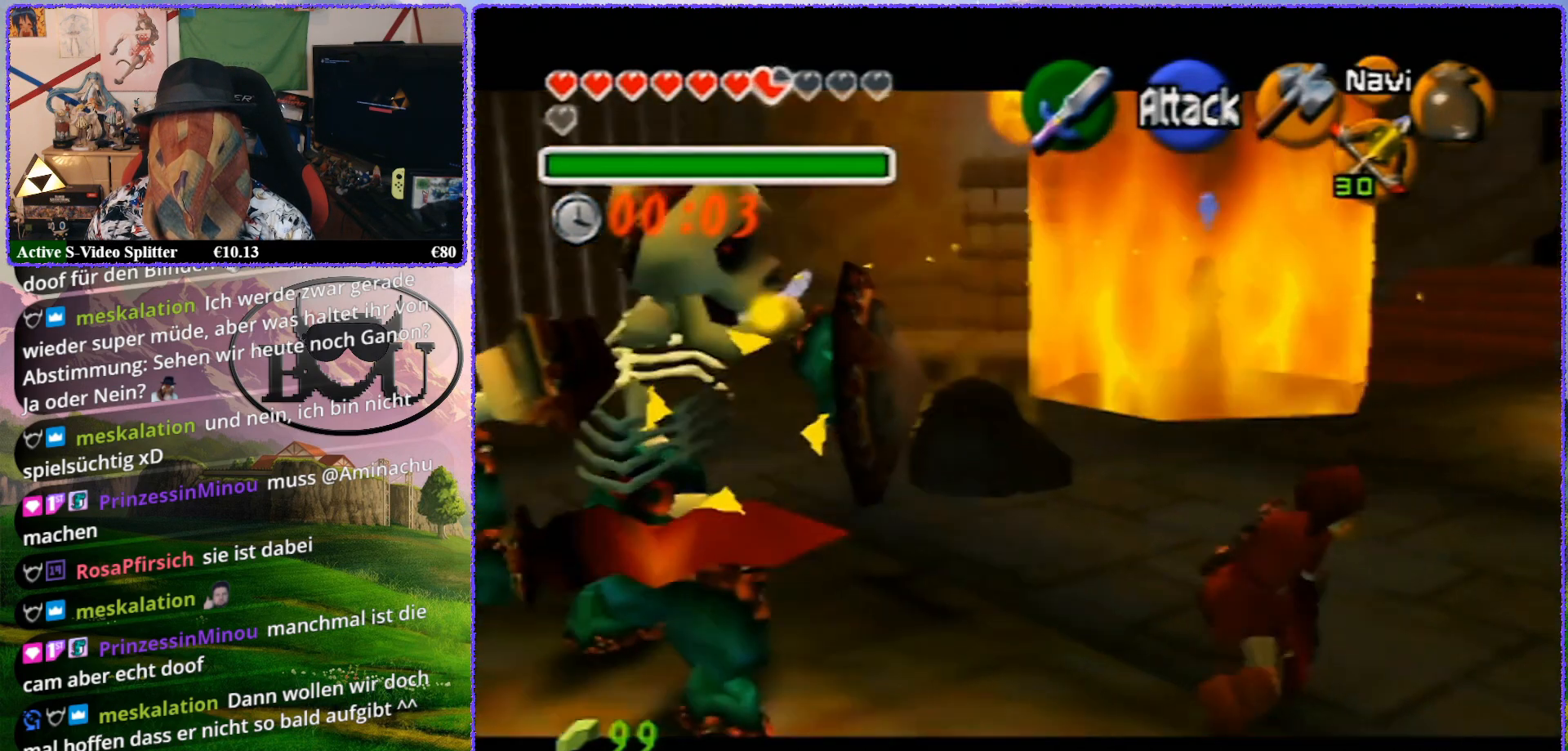
{"buttons": ["Z"], "left_stick": "center", "events": [[133, "R1", "down"], [217, "left_stick", "center"], [267, "R1", "up"], [333, "R1", "down"], [417, "R1", "up"]]}
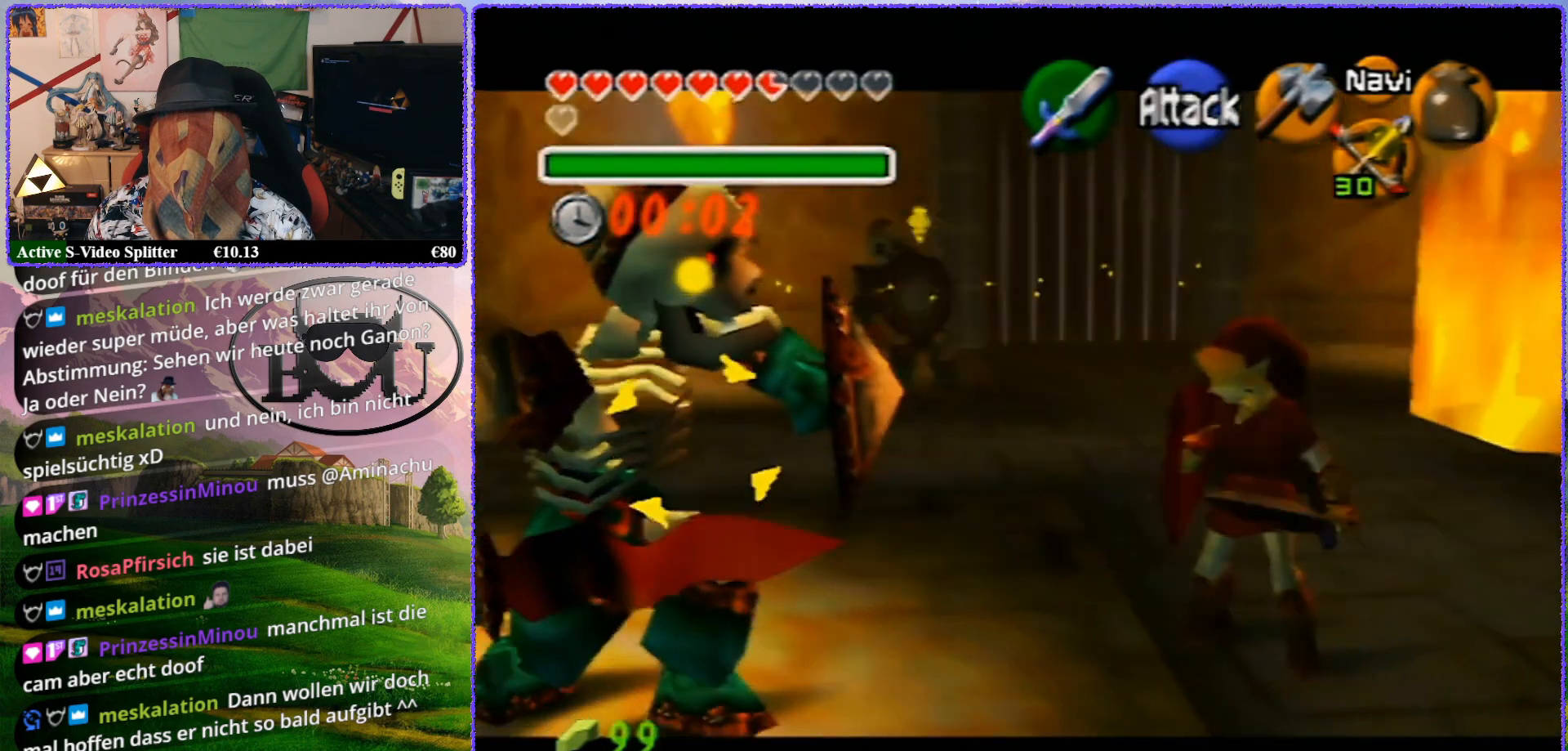
{"buttons": ["Z"], "left_stick": "center", "events": [[83, "A", "down"], [167, "A", "up"]]}